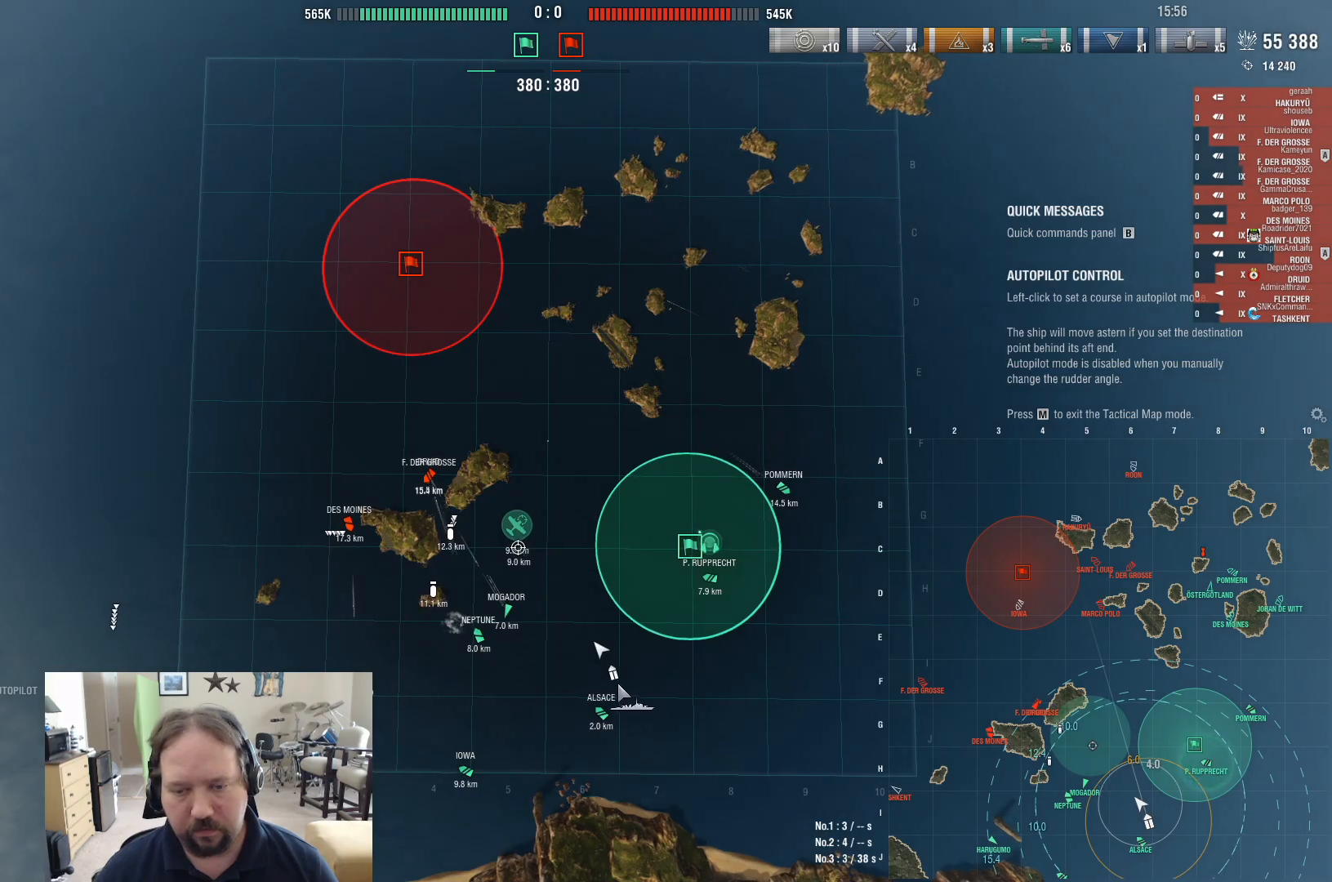
Gameplay with keyboard and mouse; each line is a JSON object with the keys and mouse buttons held at the frame after it. "events" lists presses ("down") and releases ("up") of "1", "2", "3", "4", "5", "a", "alt", "c", "caps_lock", "ctrl", "d", "e", "f", "g", "q", "r", "s", "shift", "space", "t", "tab", "v", "w", "x", "z", "mouse_left", "mouse_wheel" and "mouse_right" between this image and that frame as [ms after this image, input, new state], when the widget could be followed in between. "mouse_left", "mouse_wheel", "mouse_right" = the "left", "wheel", "right" buttons of the "mouse" list. No other keys are recorded. "wheel" means that the mouse wheel is clicked or scrolled. Not read: mouse_move.
{"keys": [], "mouse": [], "events": []}
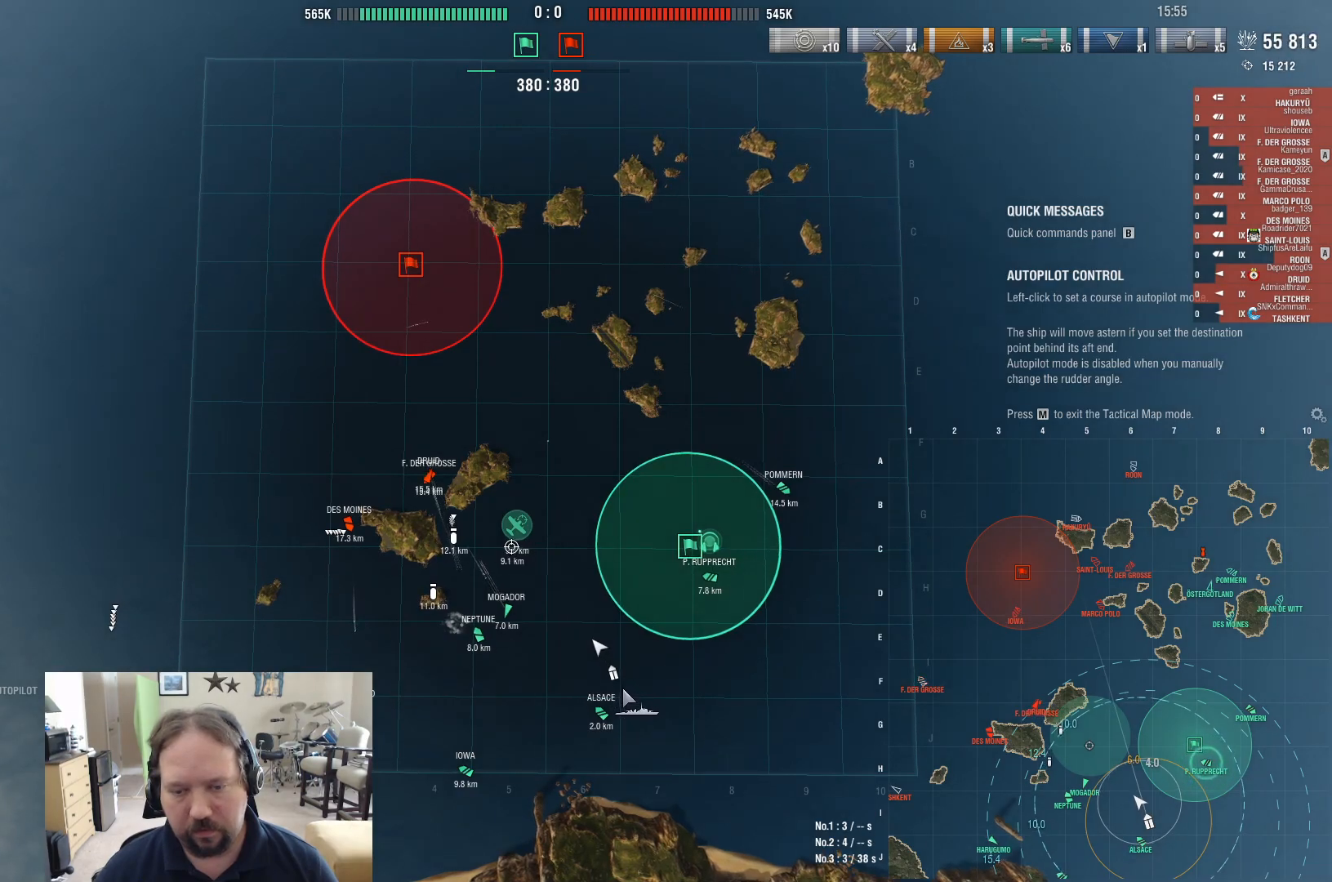
{"keys": [], "mouse": [], "events": [[167, "mouse_left", "down"], [267, "mouse_left", "up"]]}
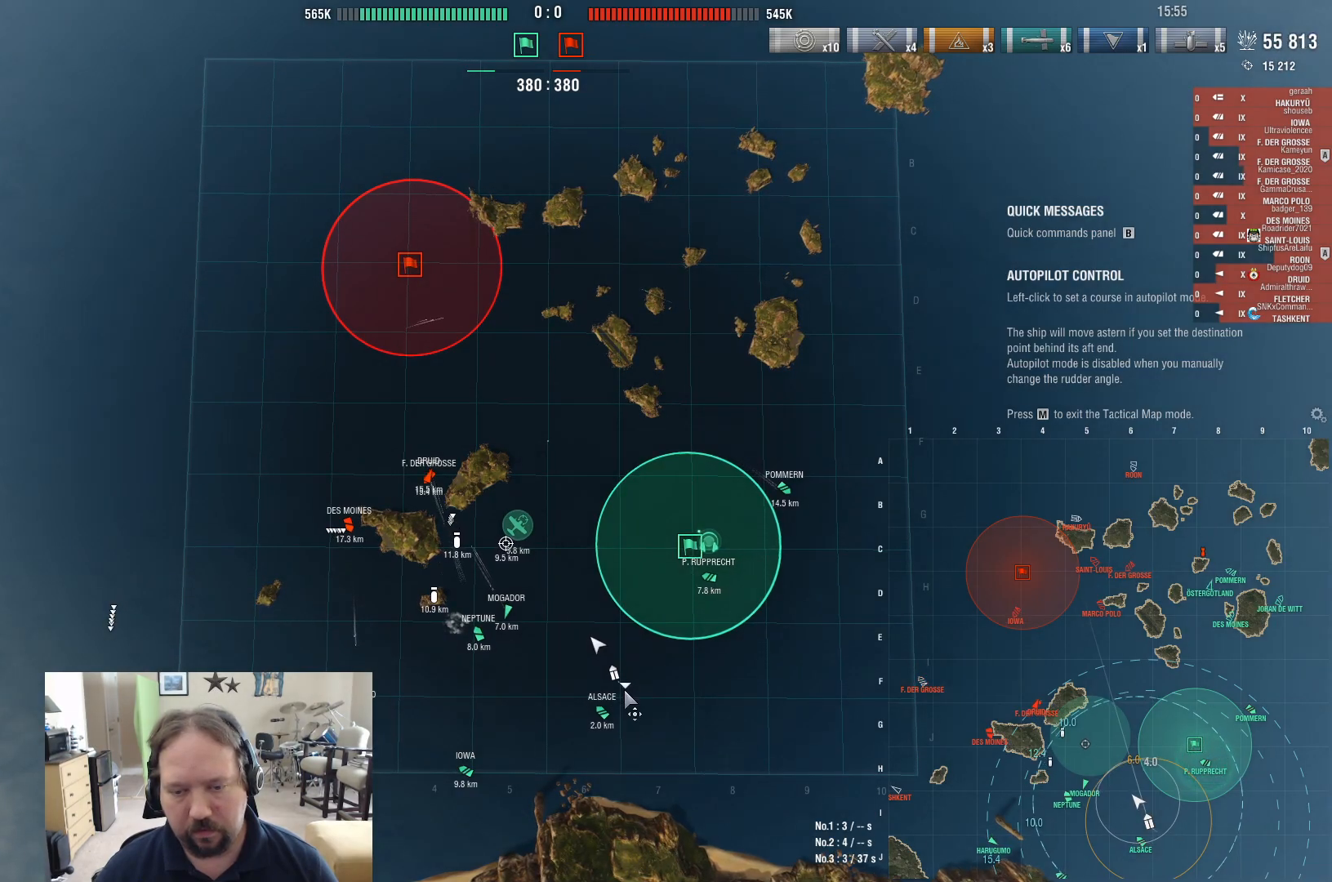
{"keys": [], "mouse": [], "events": []}
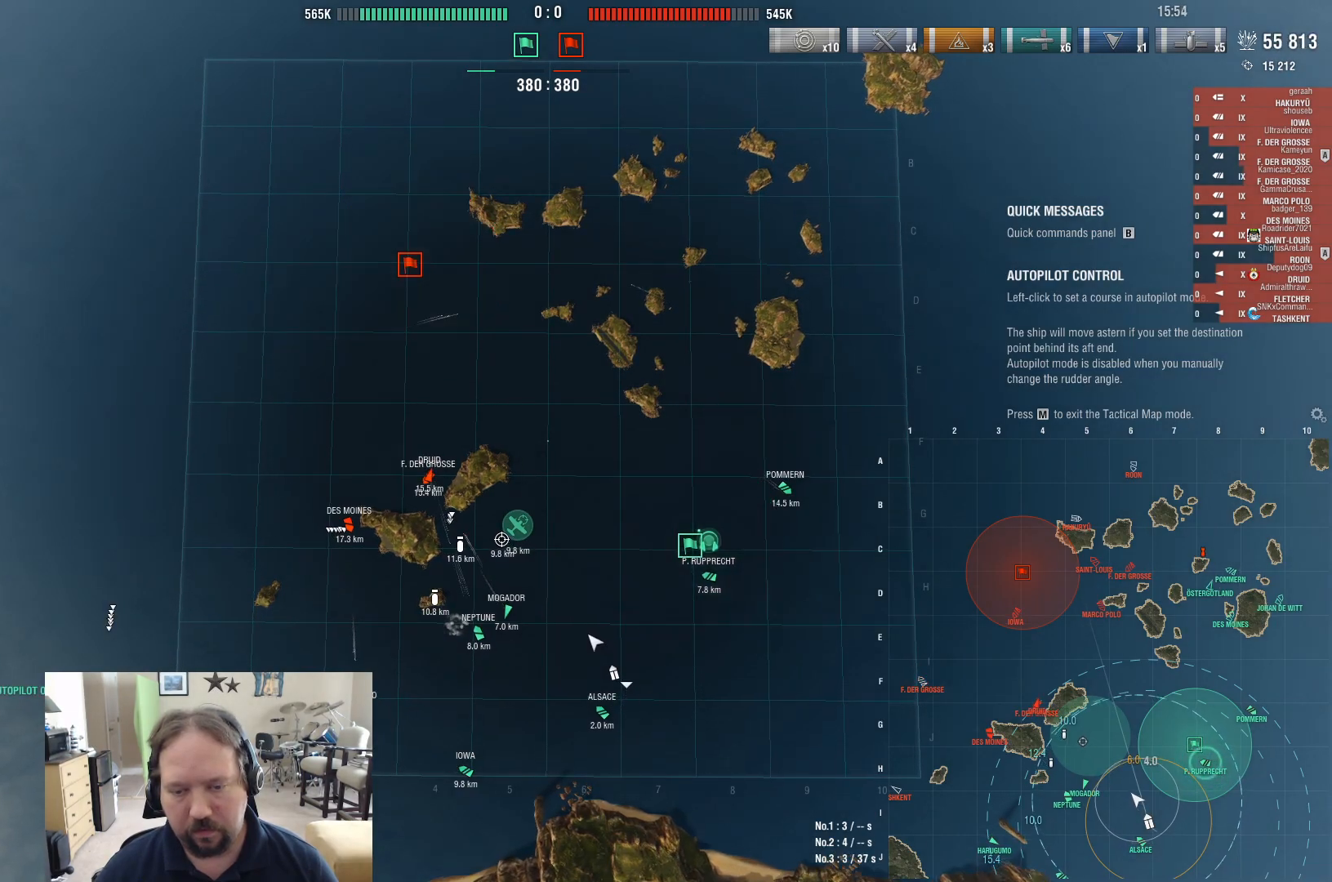
{"keys": ["w"], "mouse": [], "events": [[383, "w", "down"]]}
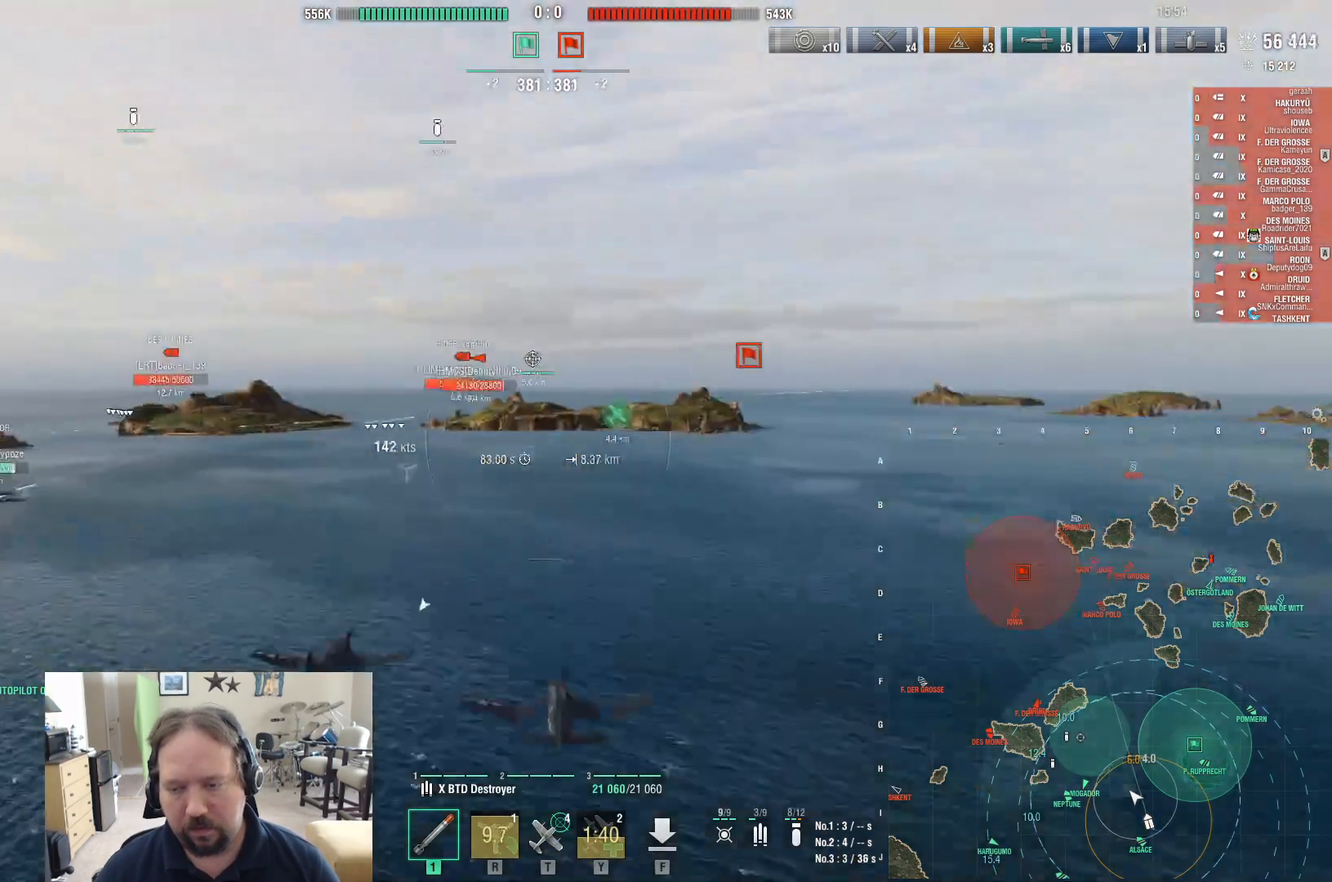
{"keys": ["ctrl", "w"], "mouse": [], "events": [[133, "ctrl", "down"]]}
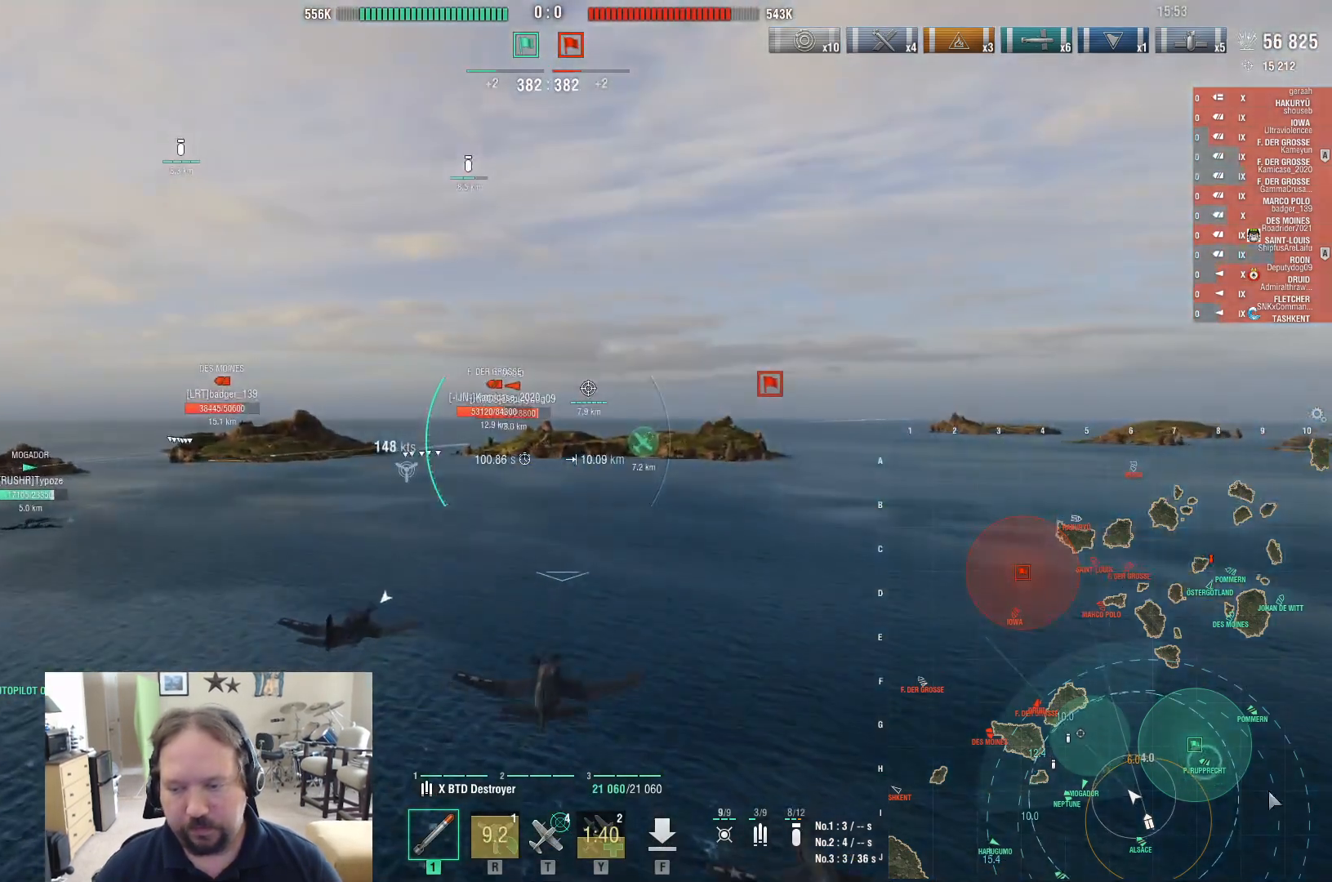
{"keys": ["a", "ctrl", "w"], "mouse": [], "events": [[183, "a", "down"]]}
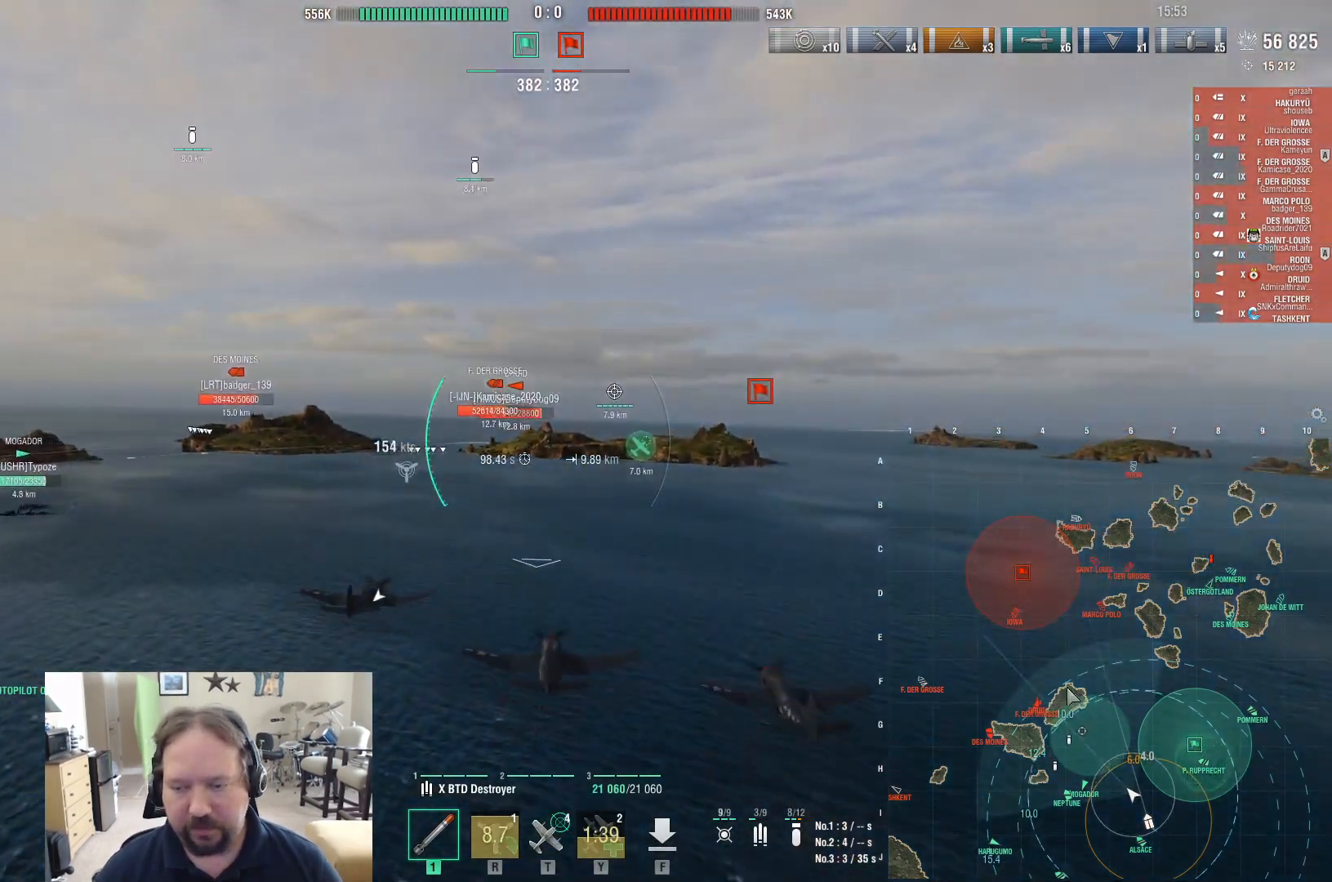
{"keys": ["a", "ctrl", "w"], "mouse": [], "events": []}
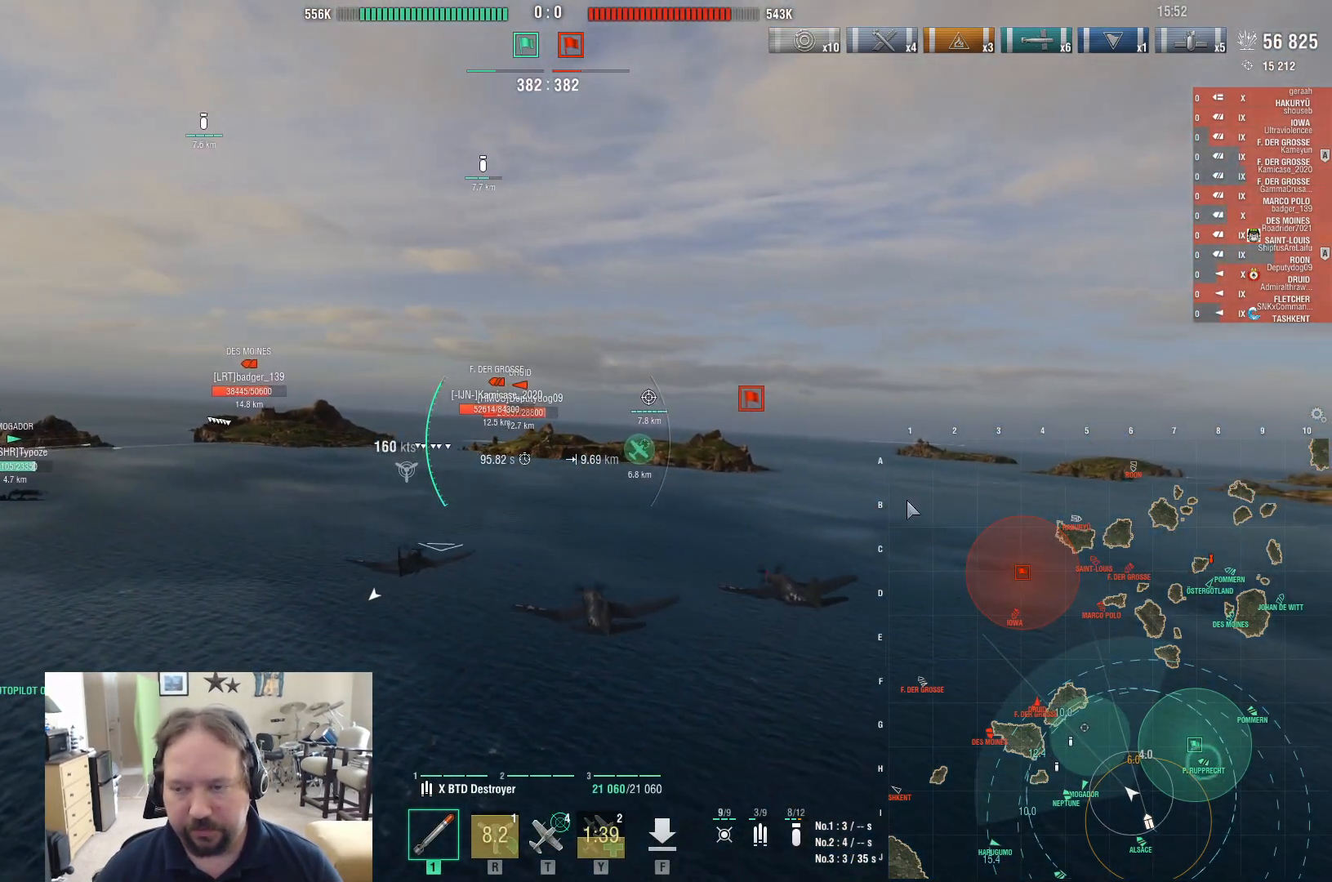
{"keys": ["w"], "mouse": [], "events": [[117, "a", "up"], [217, "ctrl", "up"]]}
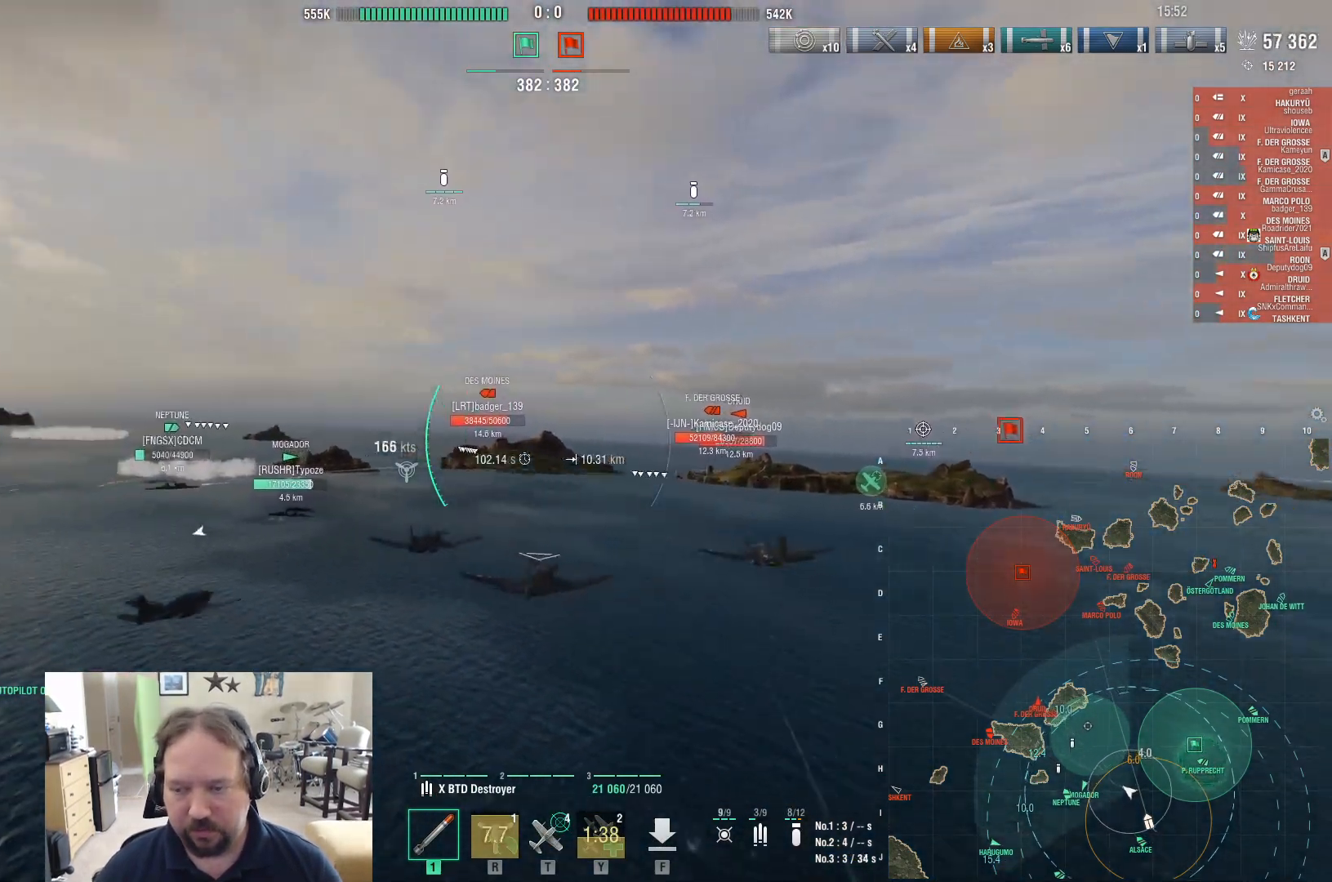
{"keys": ["w"], "mouse": [], "events": []}
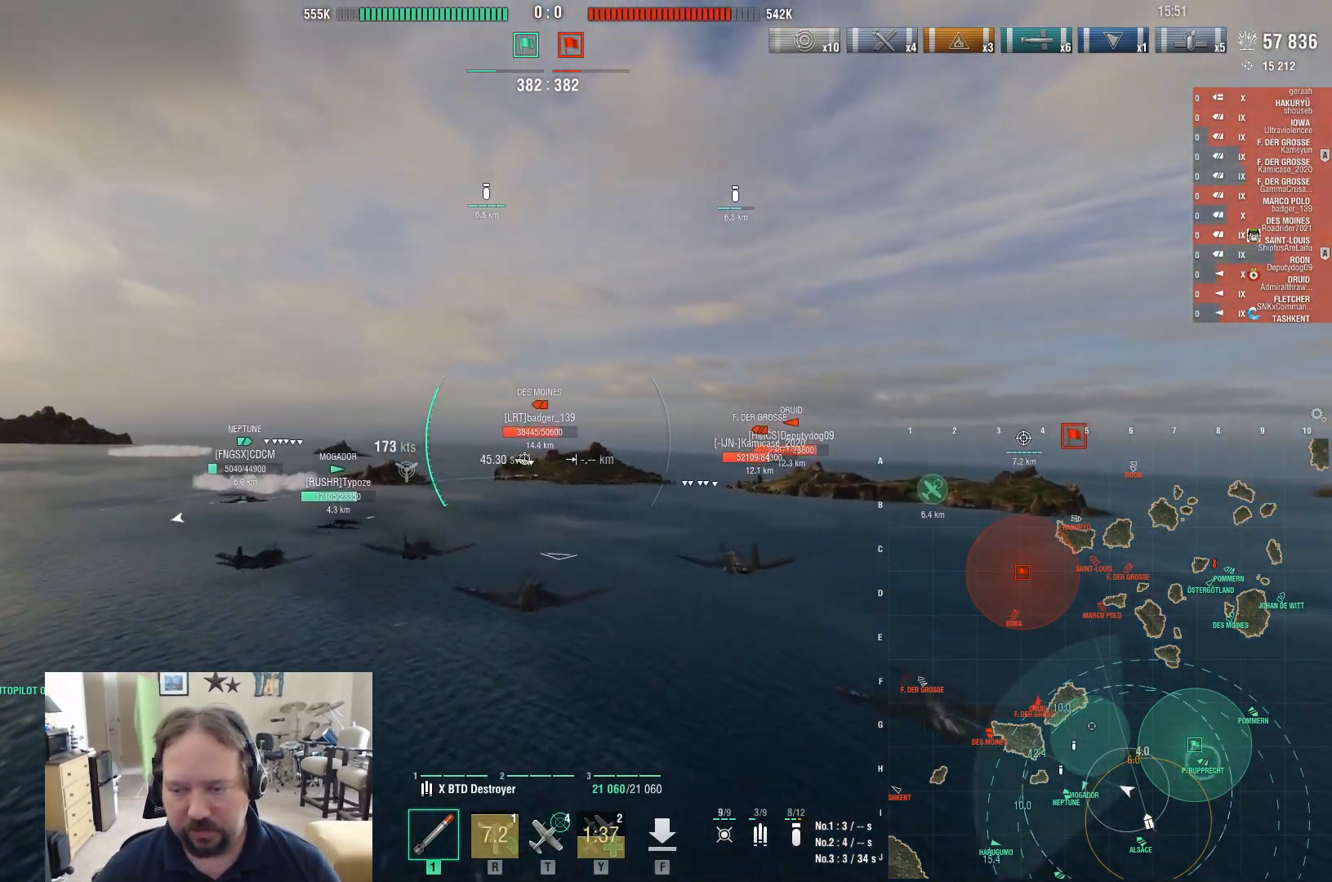
{"keys": ["ctrl", "w"], "mouse": [], "events": [[17, "ctrl", "down"]]}
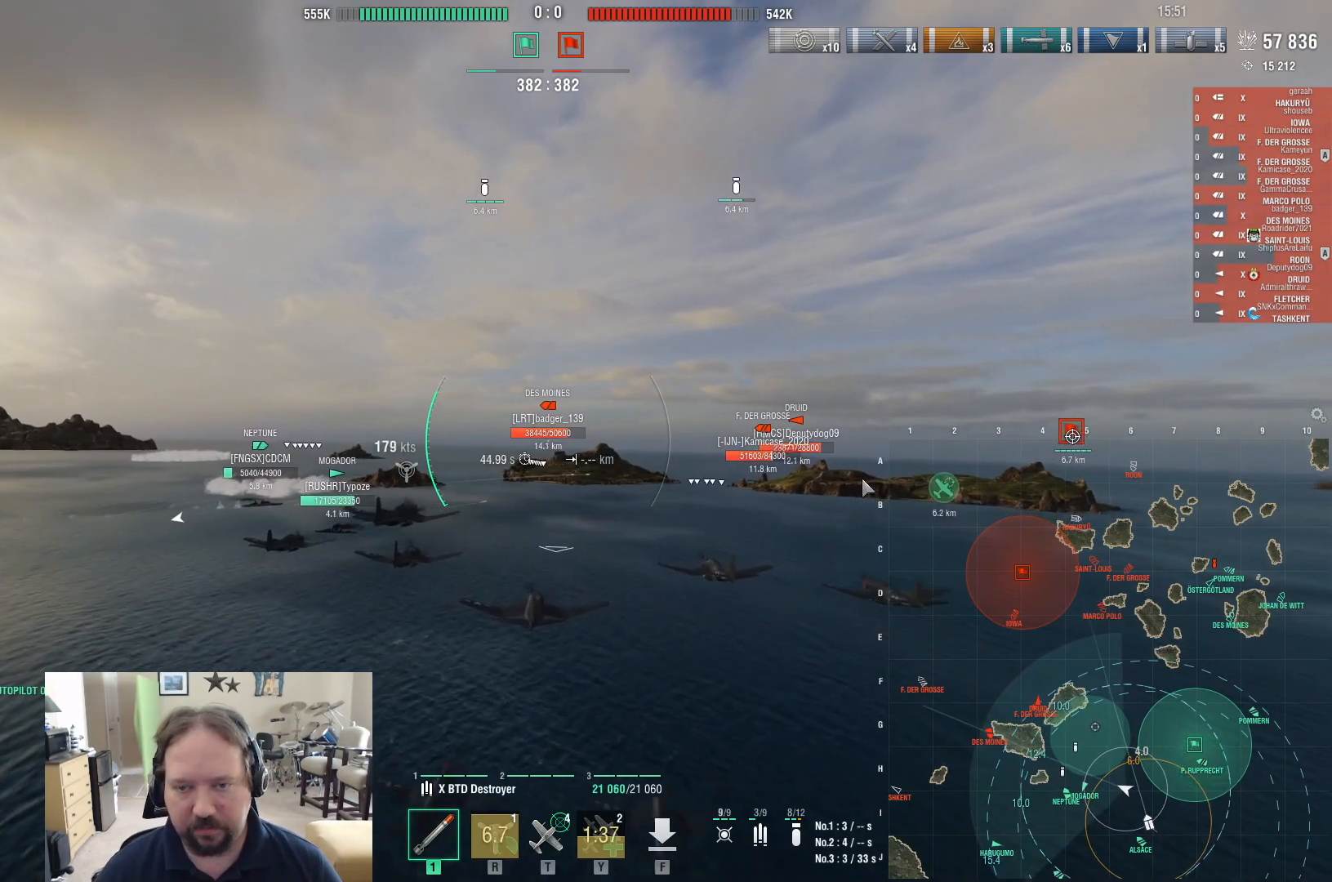
{"keys": ["ctrl", "w"], "mouse": [], "events": []}
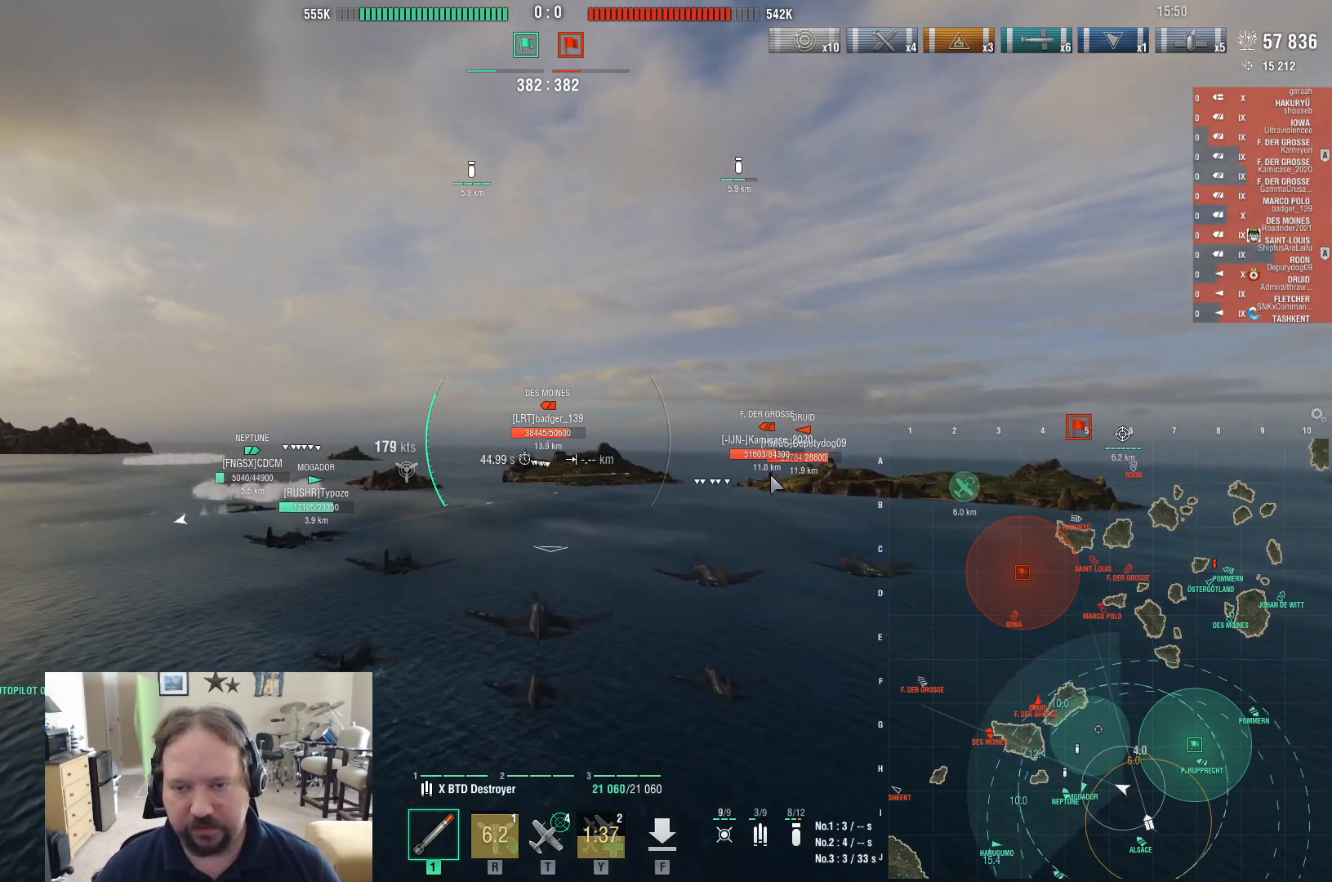
{"keys": ["w"], "mouse": [], "events": [[417, "ctrl", "up"]]}
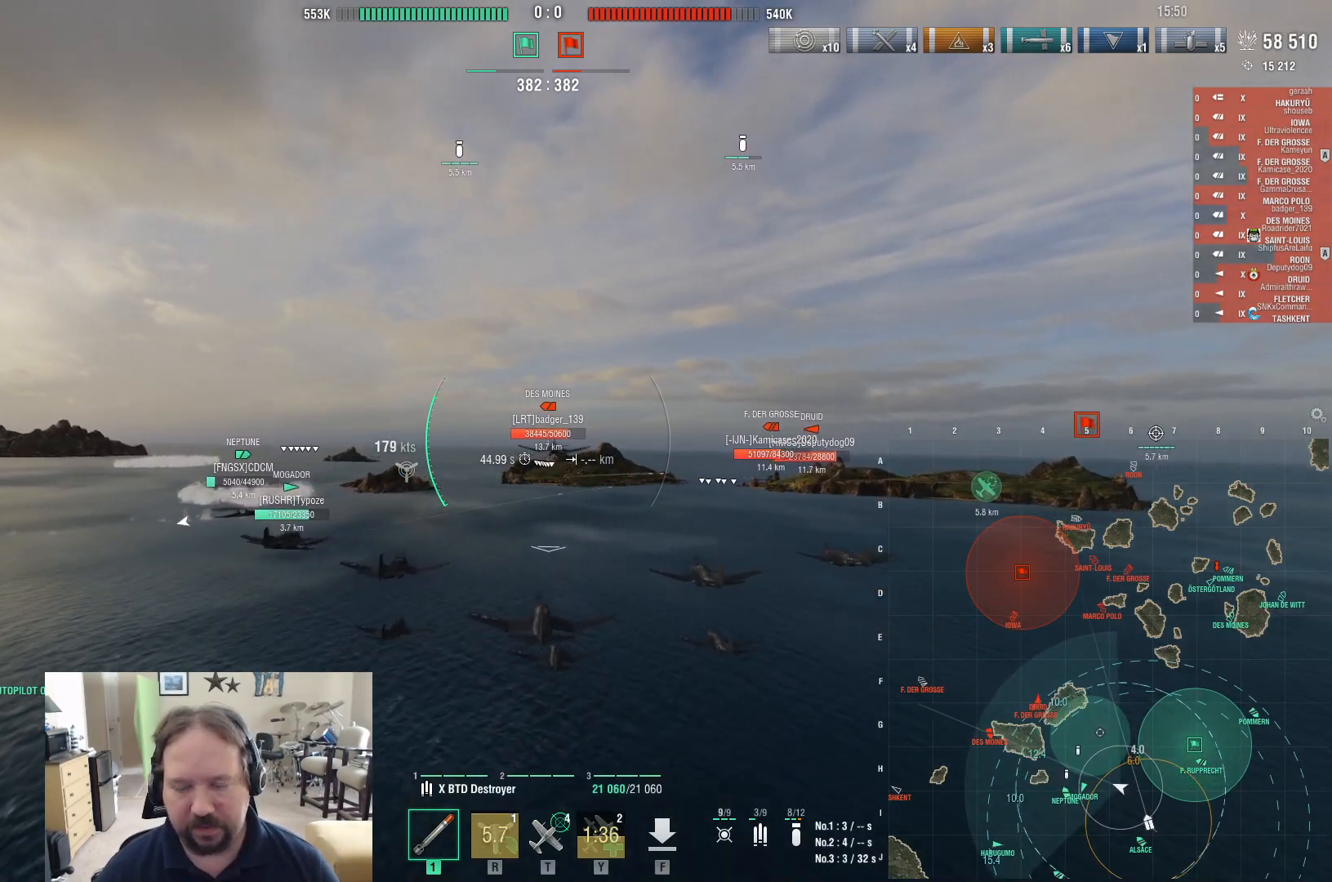
{"keys": [], "mouse": [], "events": [[67, "w", "up"]]}
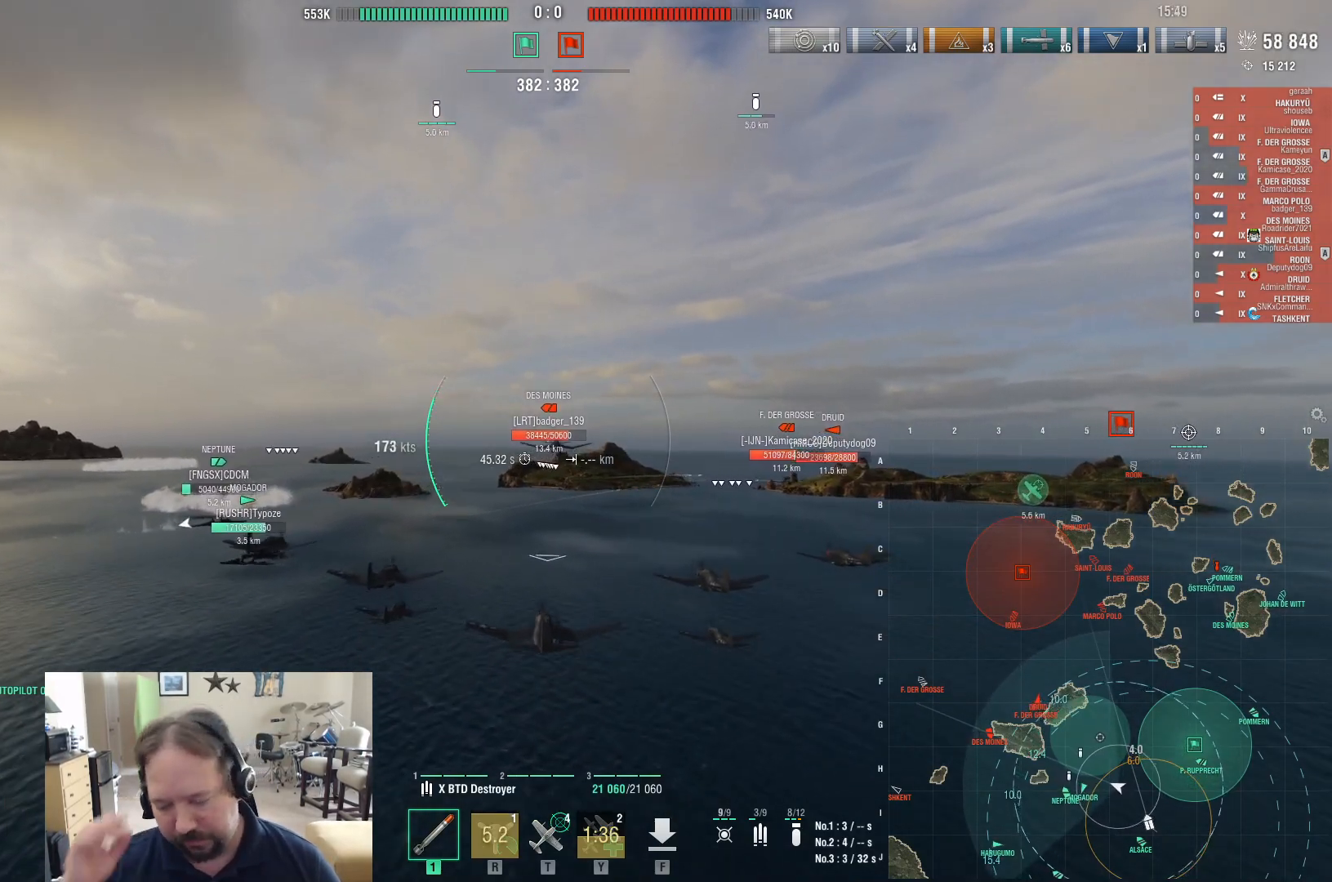
{"keys": [], "mouse": [], "events": []}
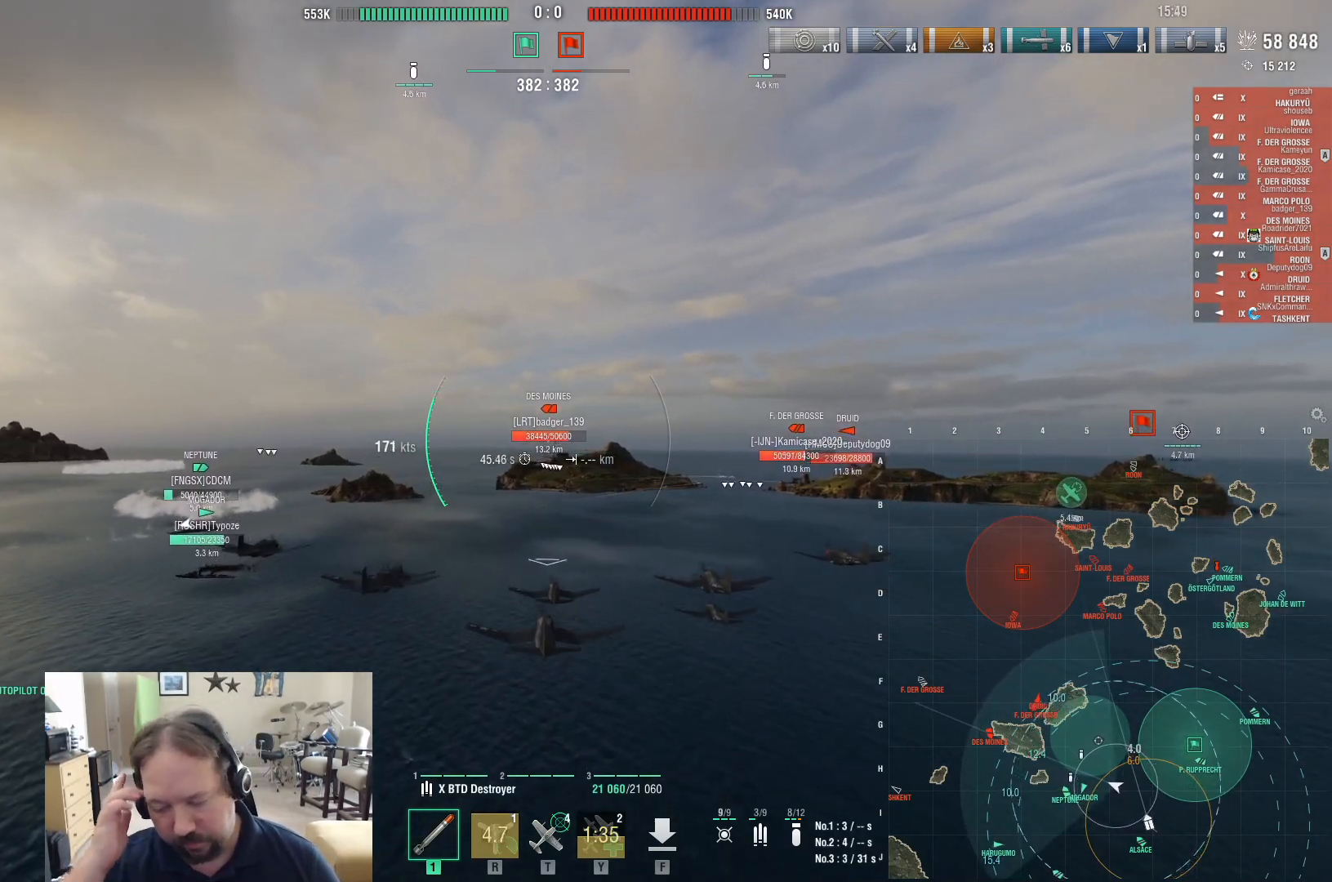
{"keys": [], "mouse": [], "events": []}
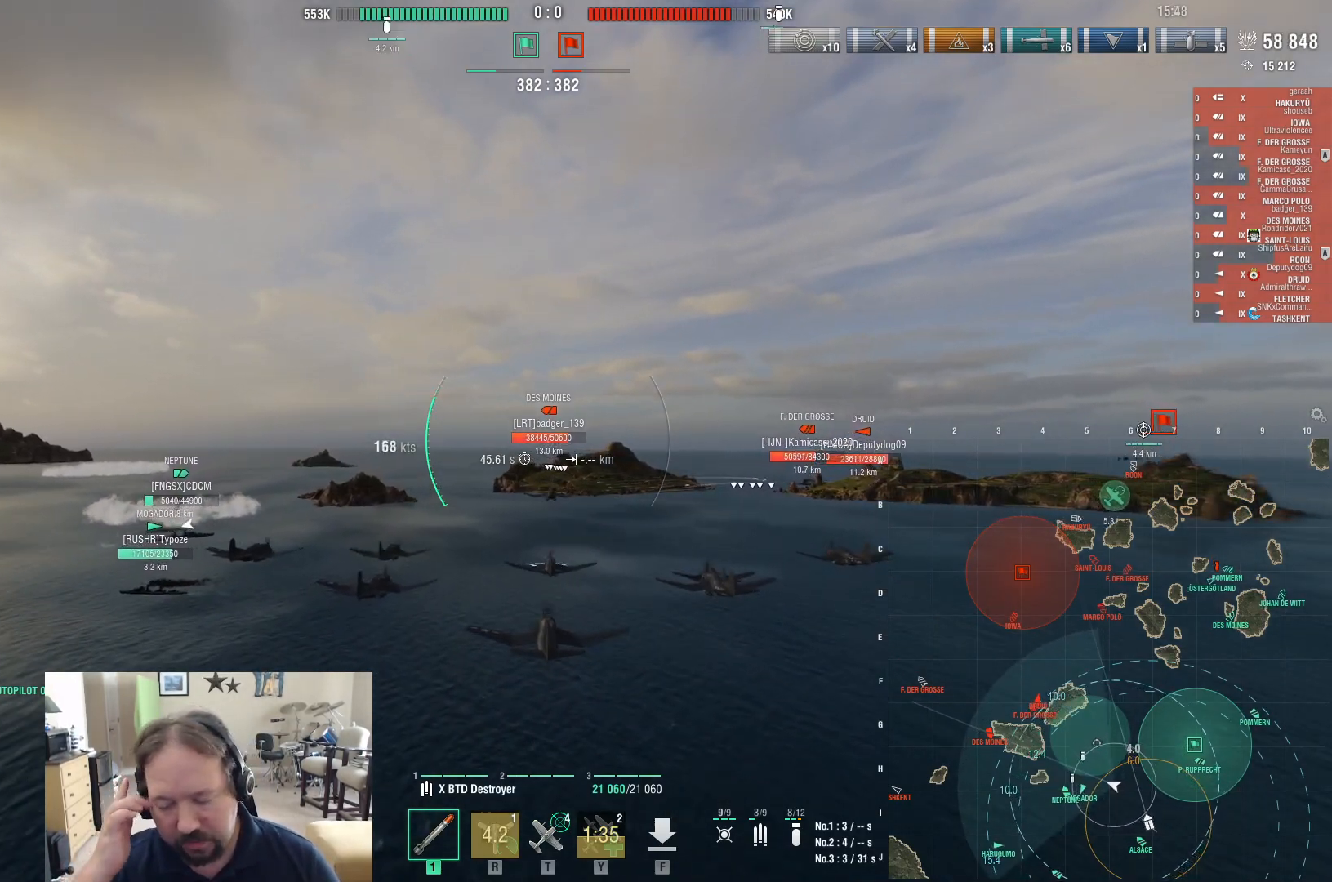
{"keys": [], "mouse": [], "events": []}
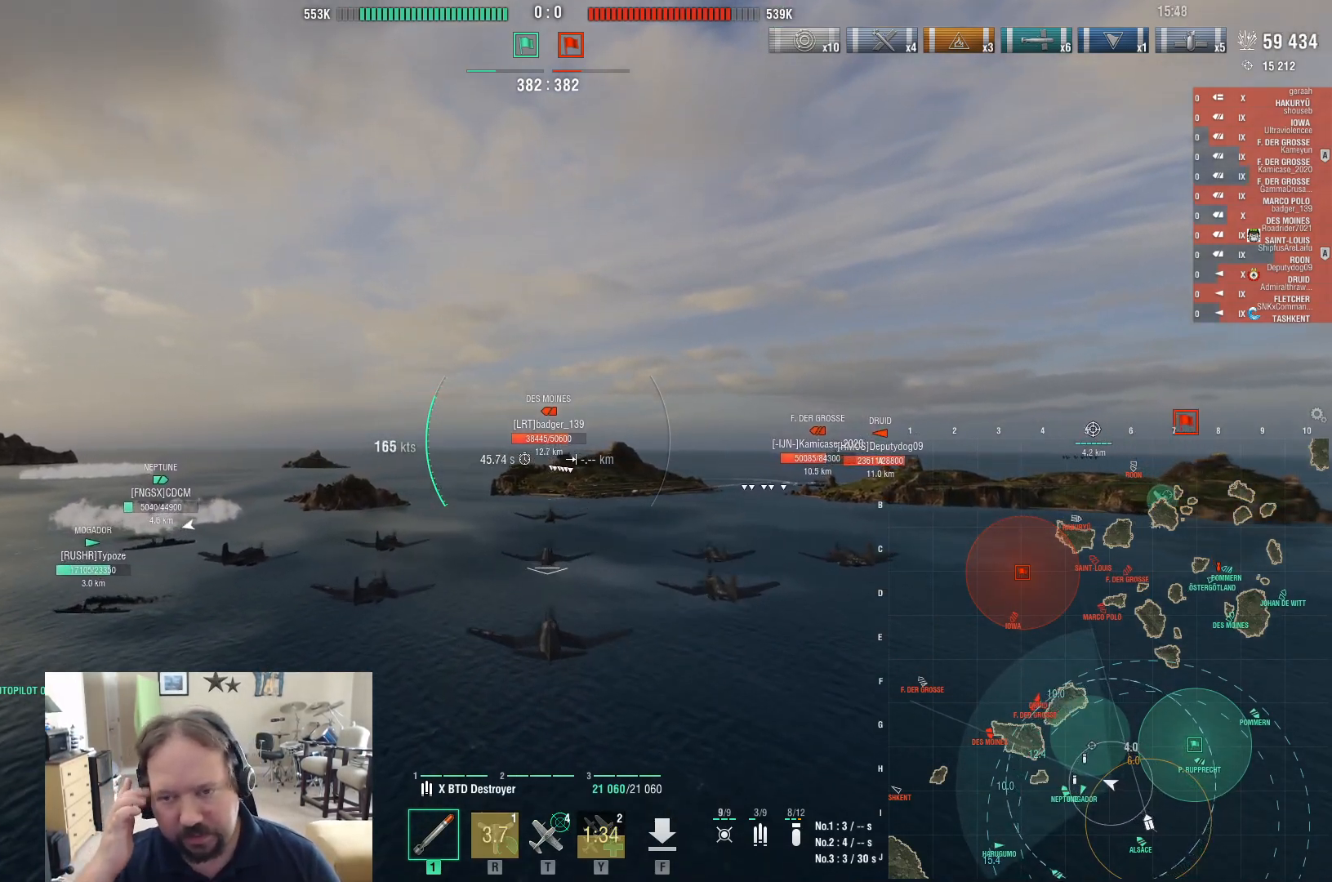
{"keys": ["w"], "mouse": [], "events": [[500, "w", "down"]]}
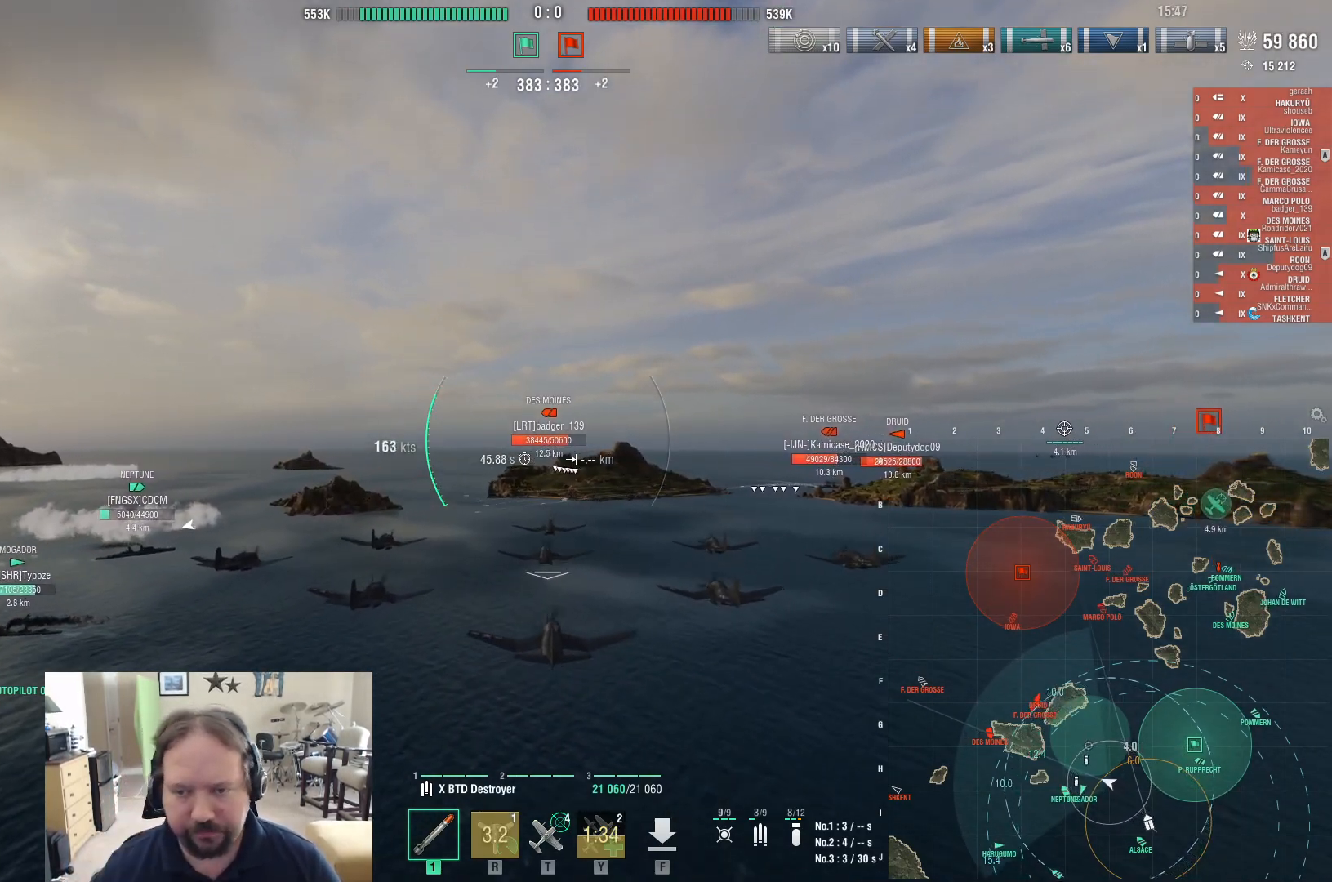
{"keys": ["d", "w"], "mouse": [], "events": [[367, "d", "down"]]}
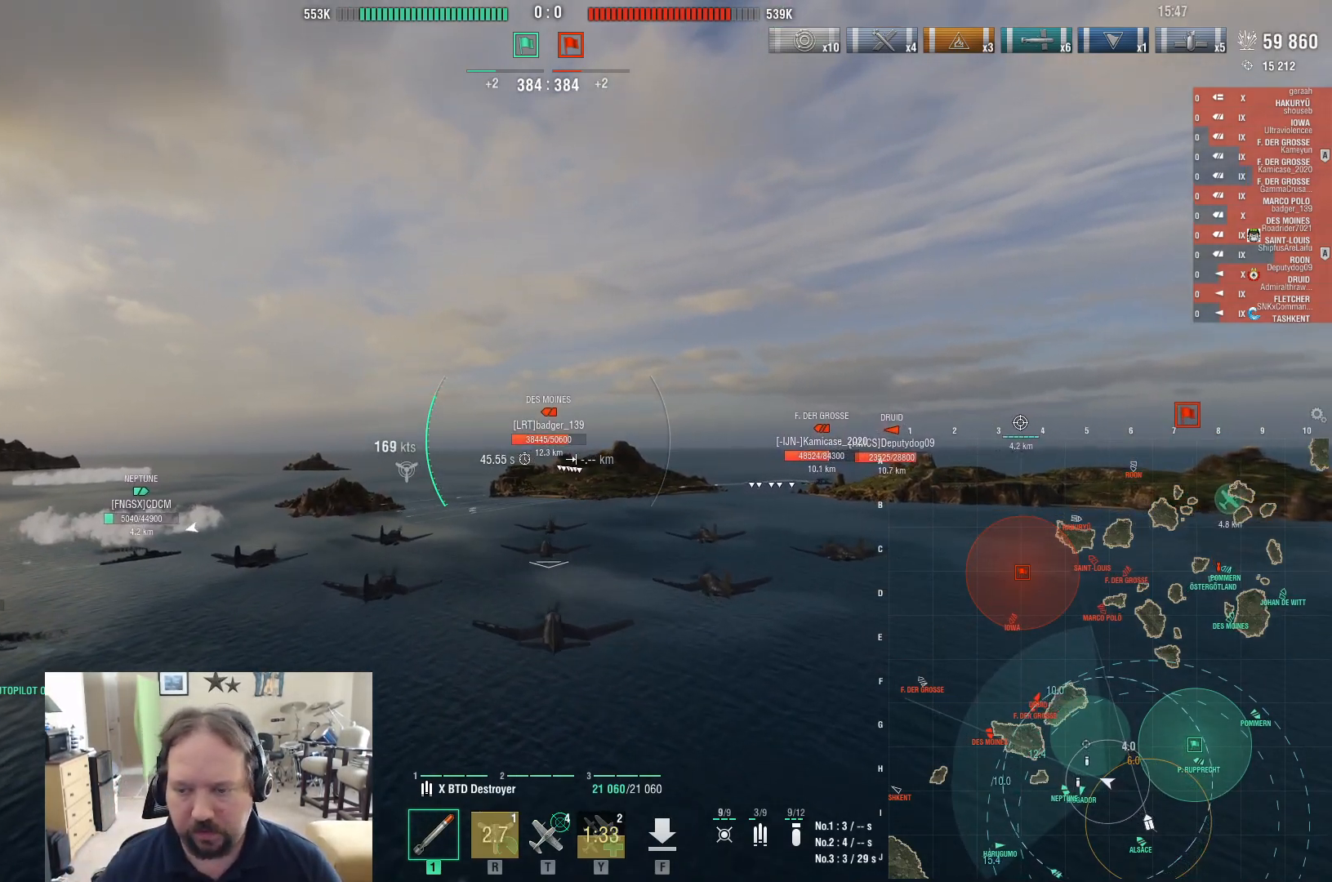
{"keys": ["d", "w"], "mouse": [], "events": []}
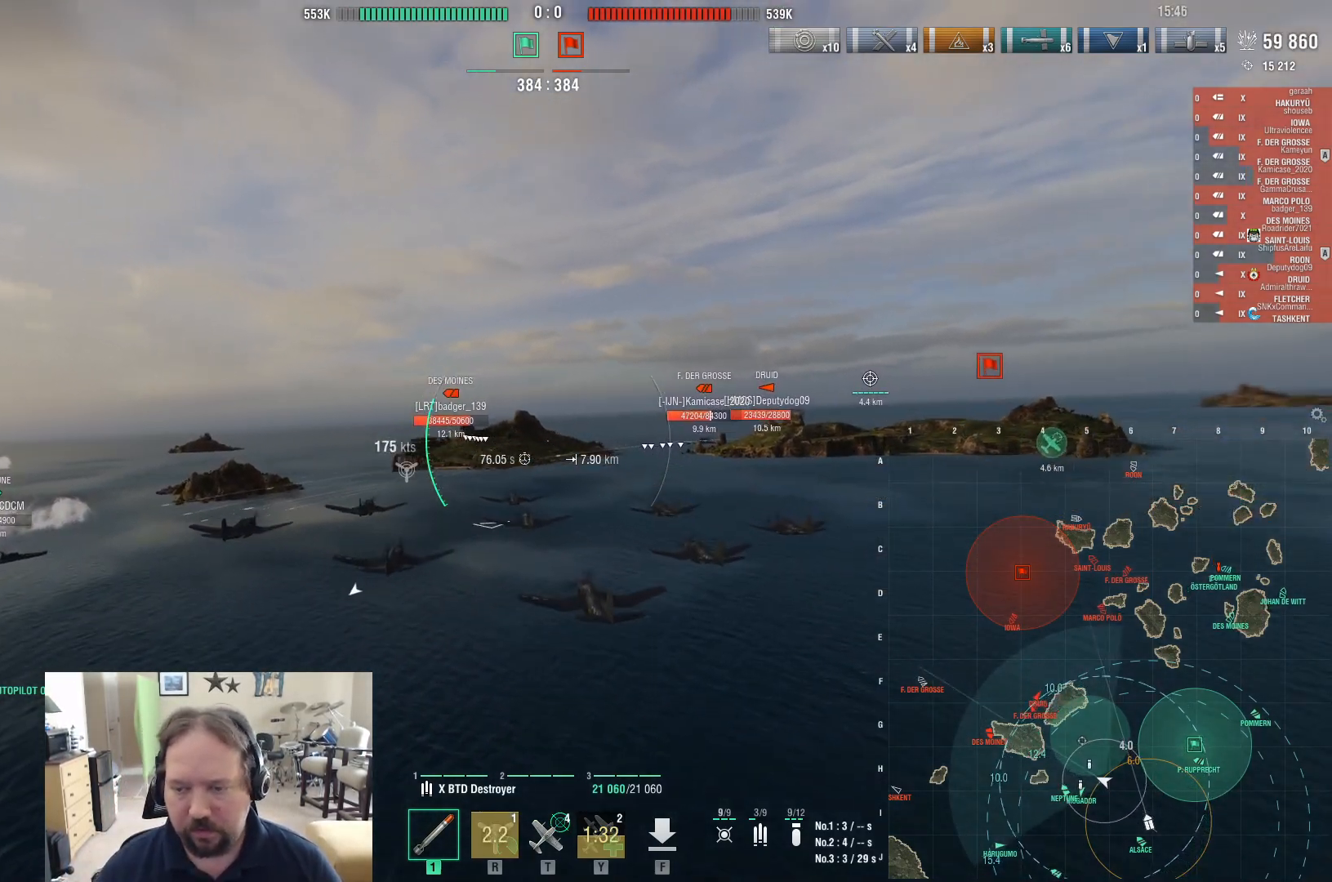
{"keys": ["ctrl", "w"], "mouse": [], "events": [[450, "ctrl", "down"], [450, "d", "up"]]}
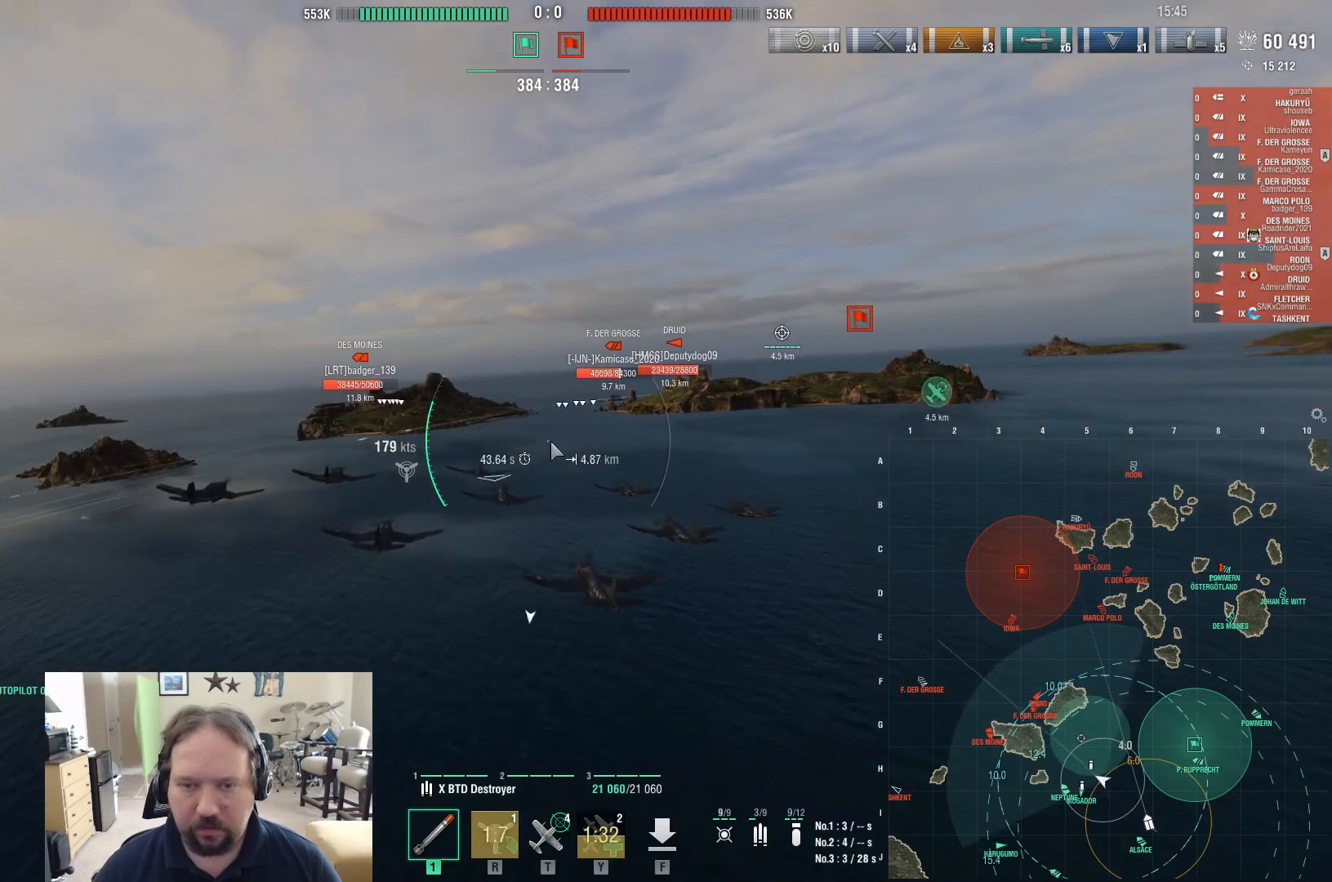
{"keys": ["ctrl"], "mouse": [], "events": [[367, "w", "up"]]}
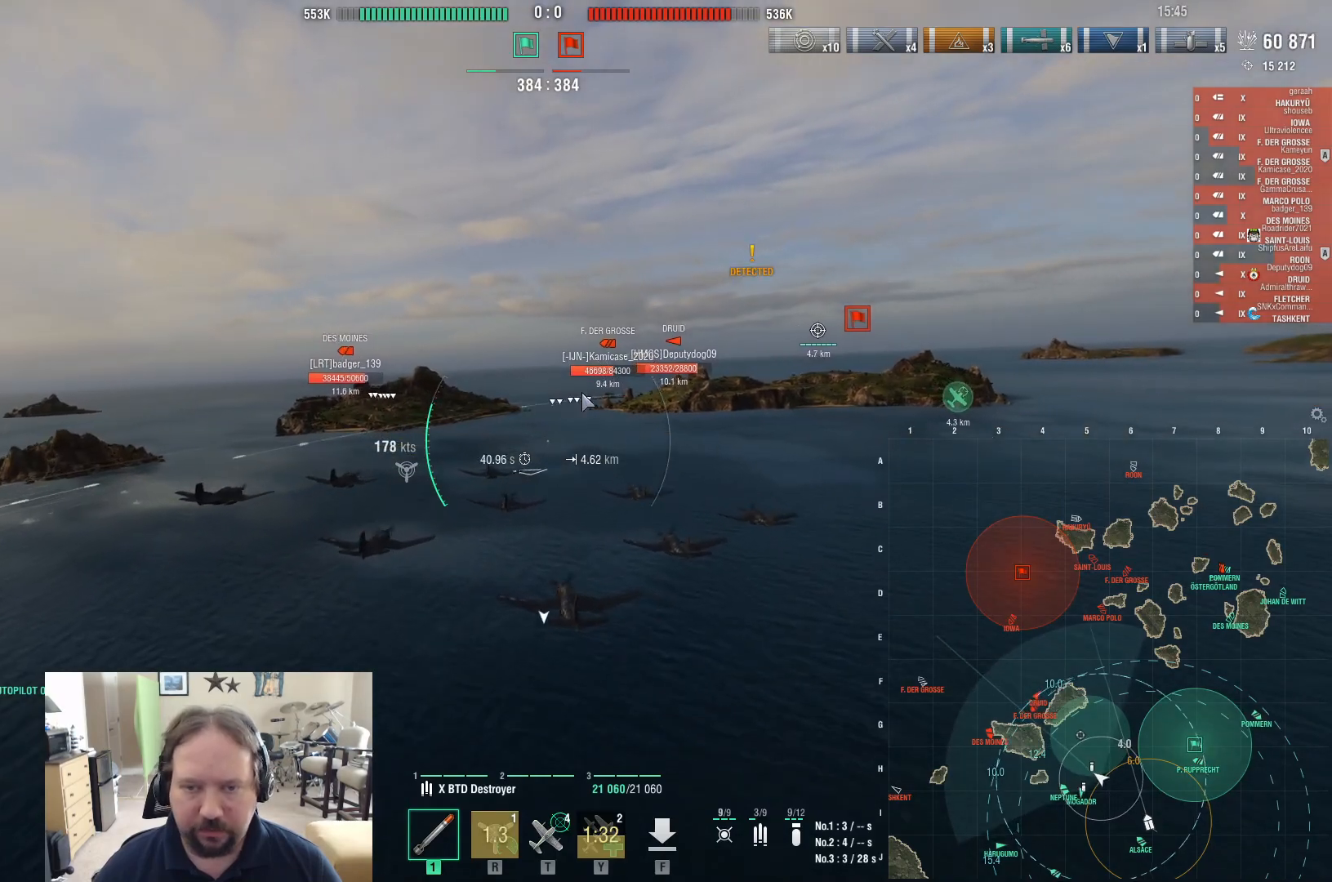
{"keys": ["ctrl"], "mouse": [], "events": []}
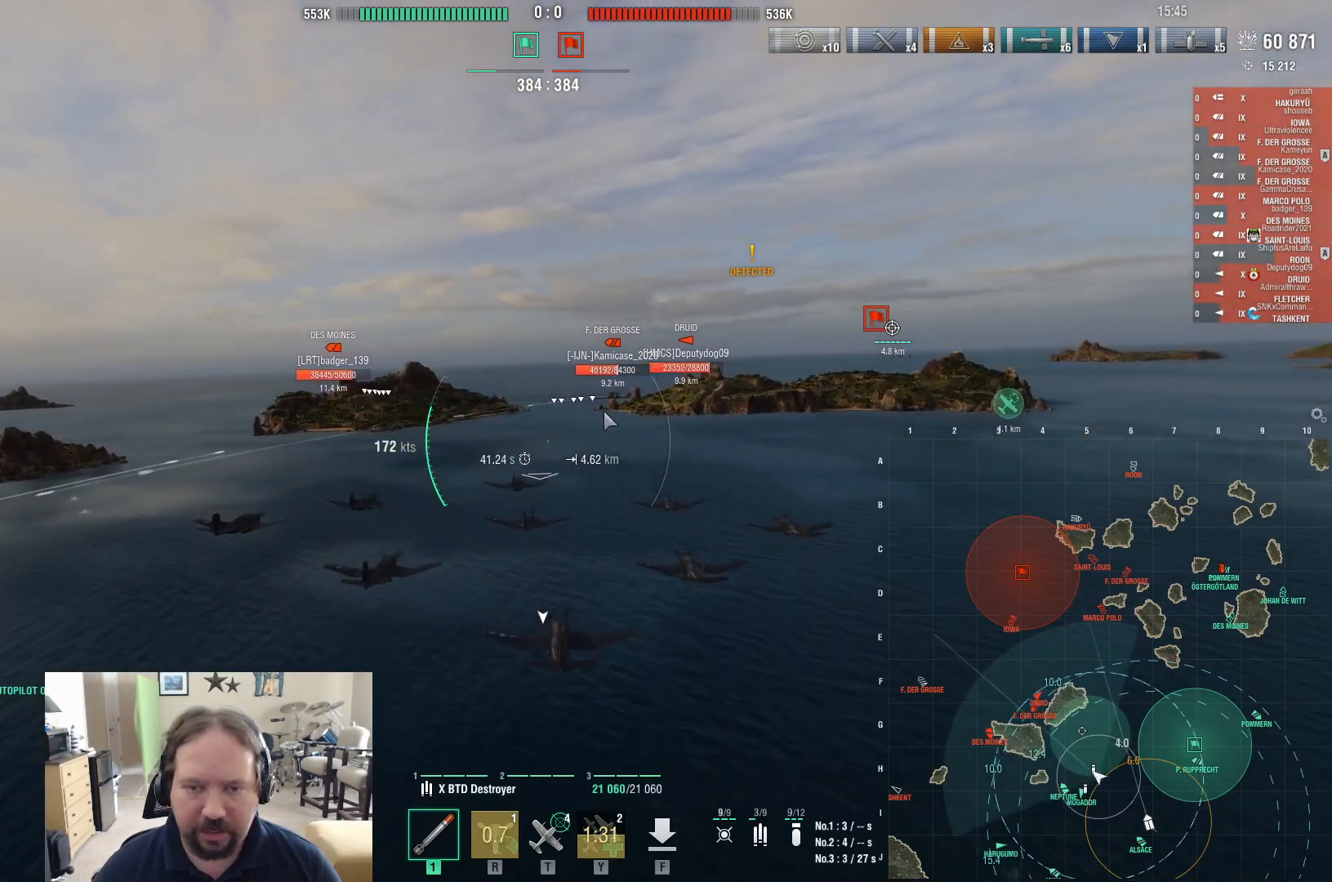
{"keys": ["ctrl"], "mouse": [], "events": []}
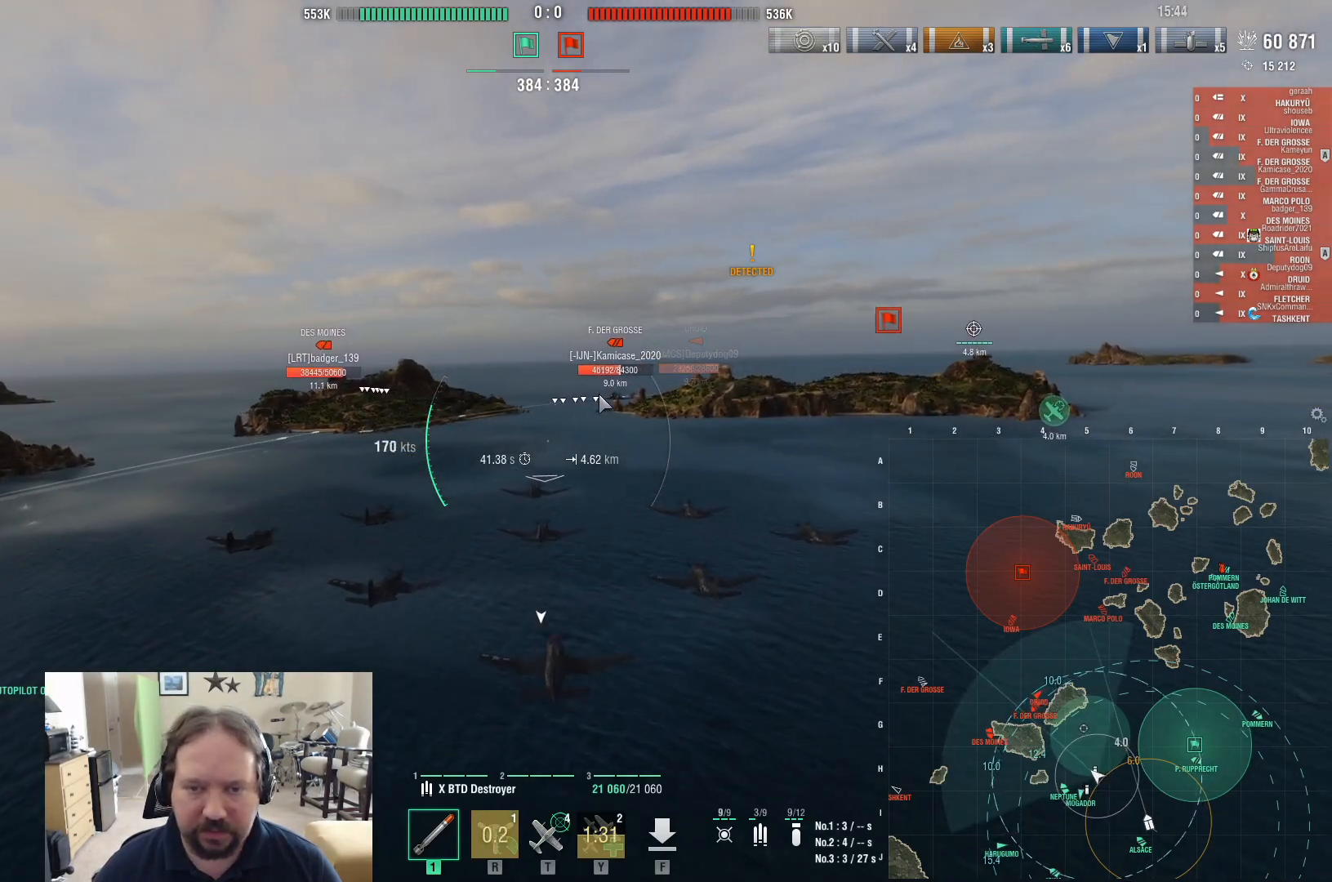
{"keys": ["ctrl"], "mouse": [], "events": []}
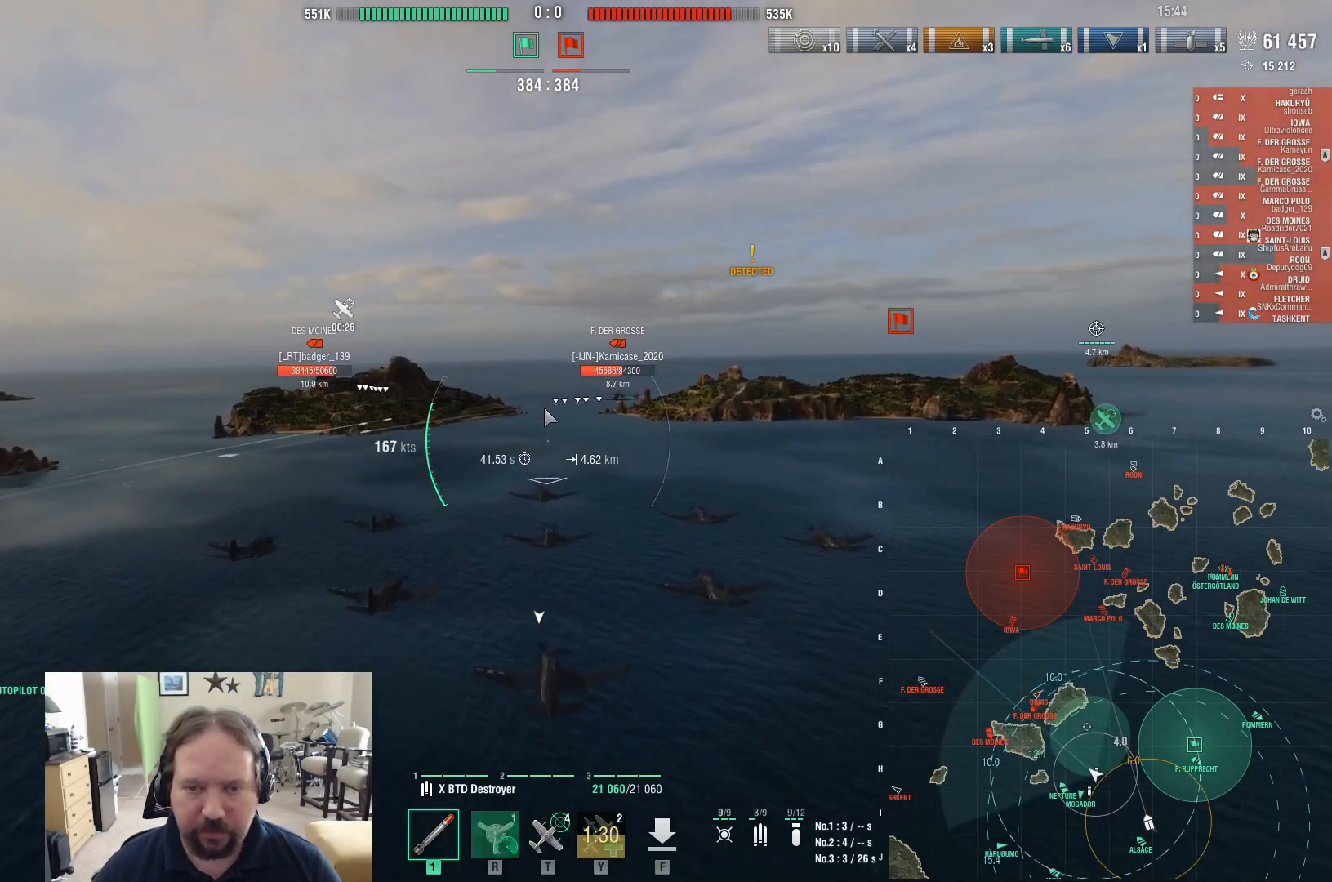
{"keys": [], "mouse": [], "events": [[150, "ctrl", "up"]]}
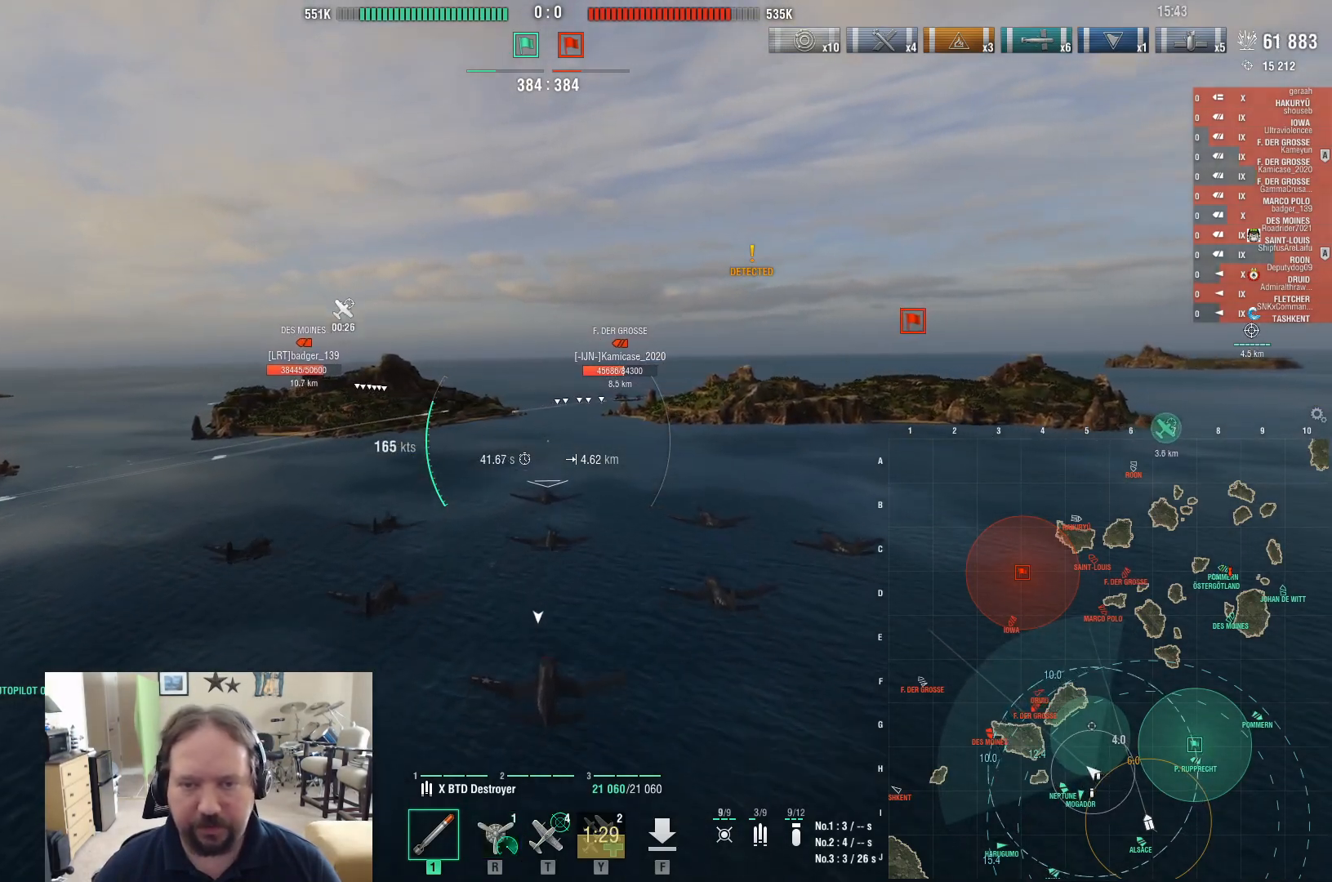
{"keys": ["ctrl"], "mouse": [], "events": [[317, "ctrl", "down"]]}
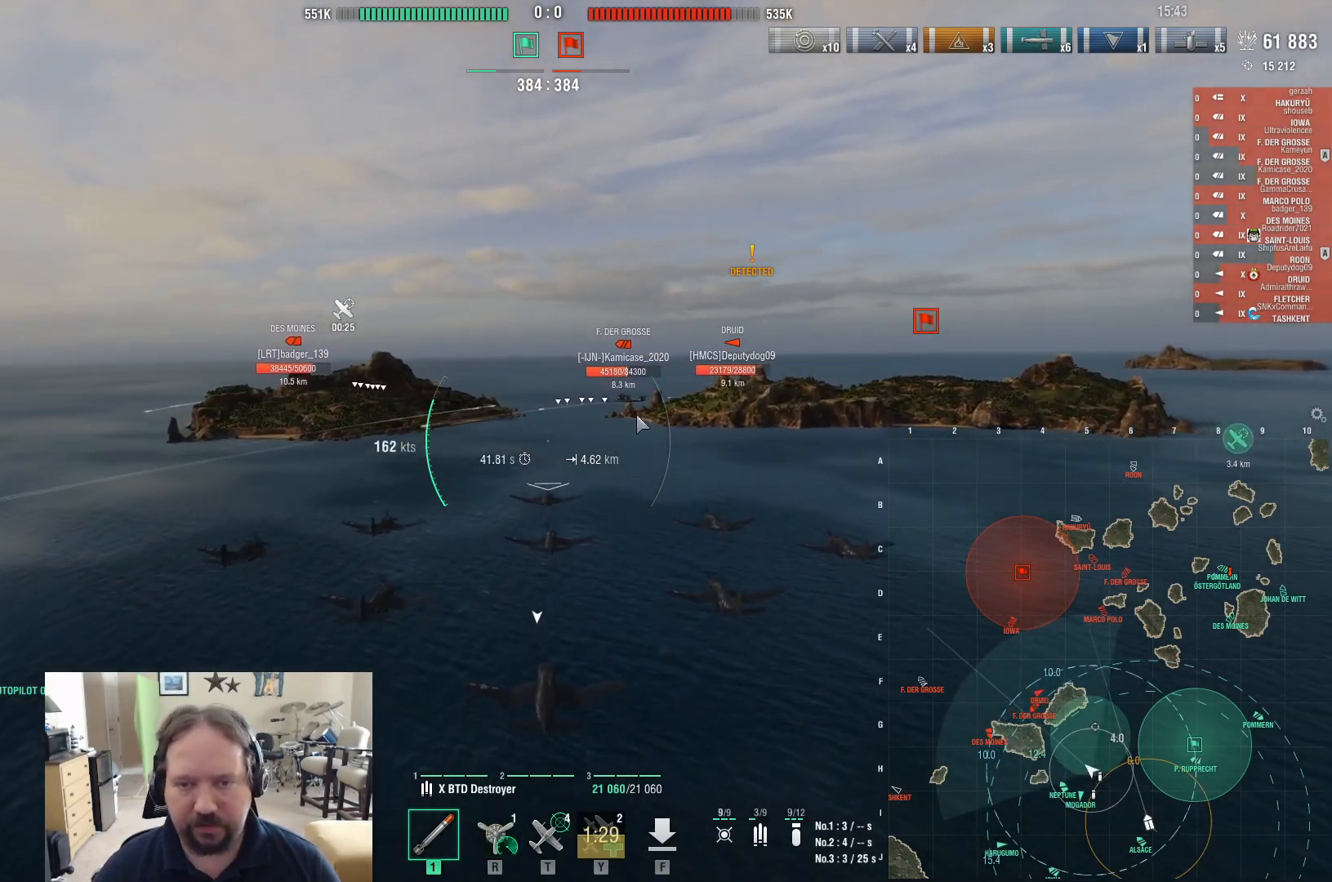
{"keys": ["ctrl"], "mouse": [], "events": []}
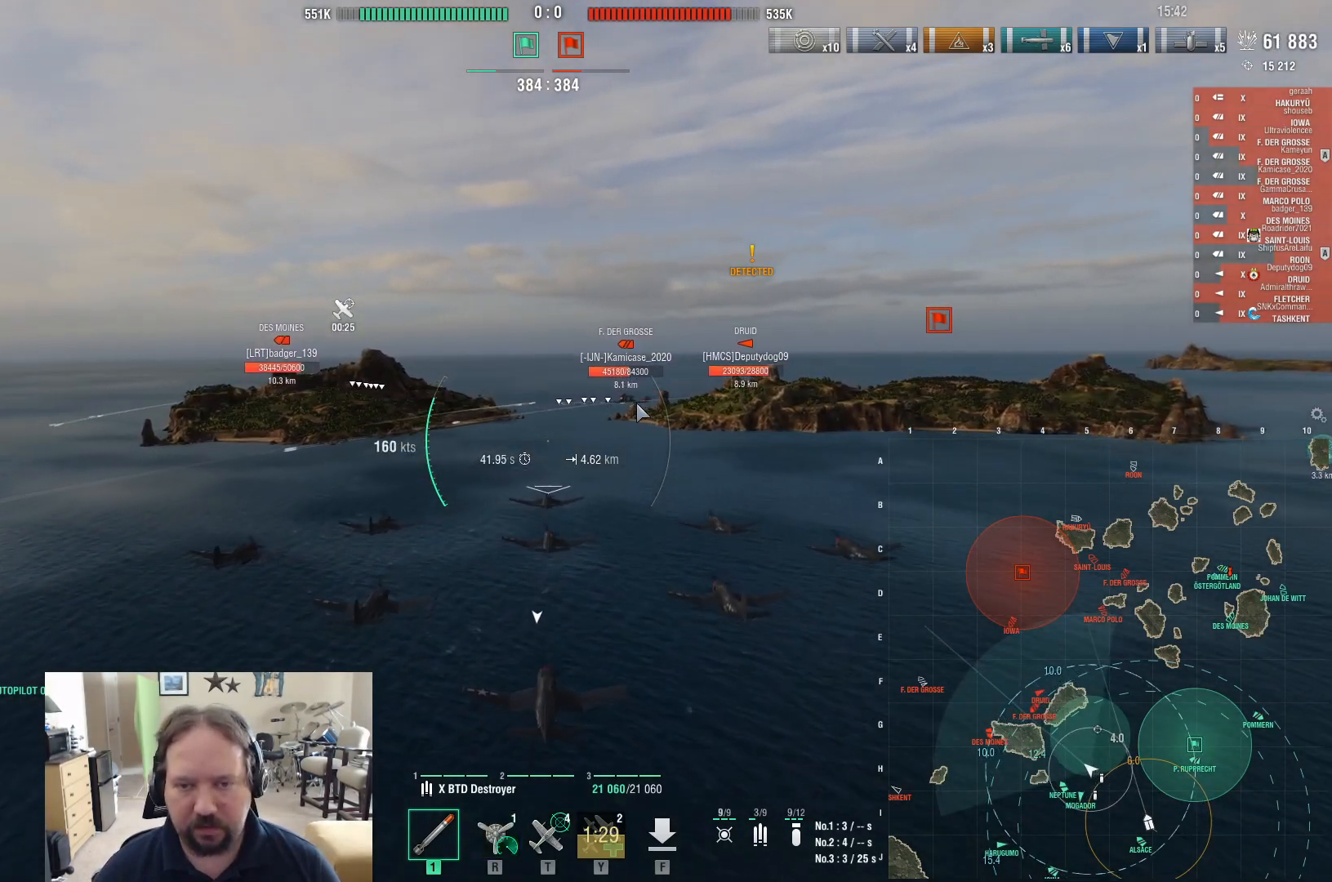
{"keys": [], "mouse": [], "events": [[67, "ctrl", "up"]]}
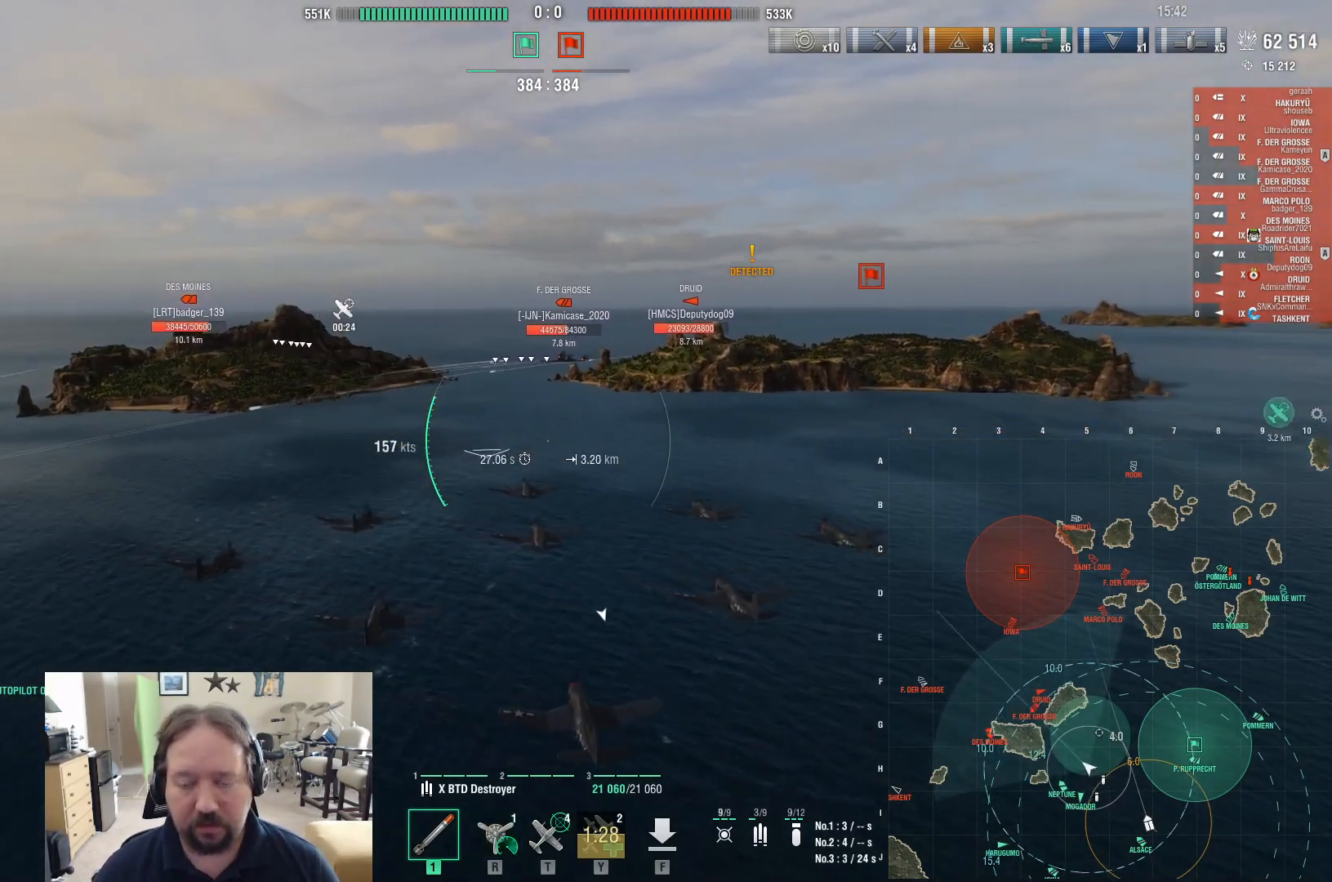
{"keys": ["w"], "mouse": [], "events": [[167, "w", "down"]]}
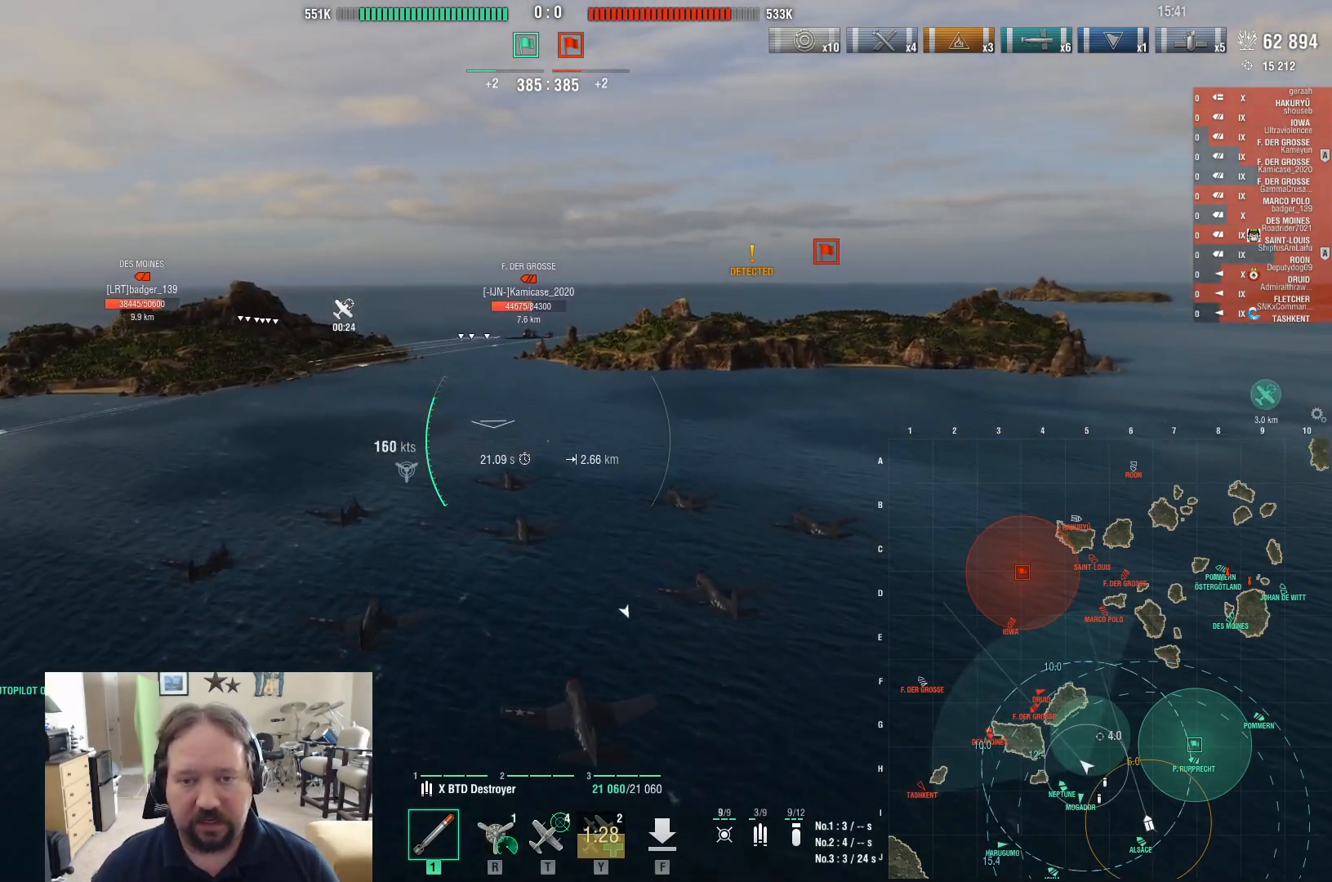
{"keys": ["w"], "mouse": [], "events": []}